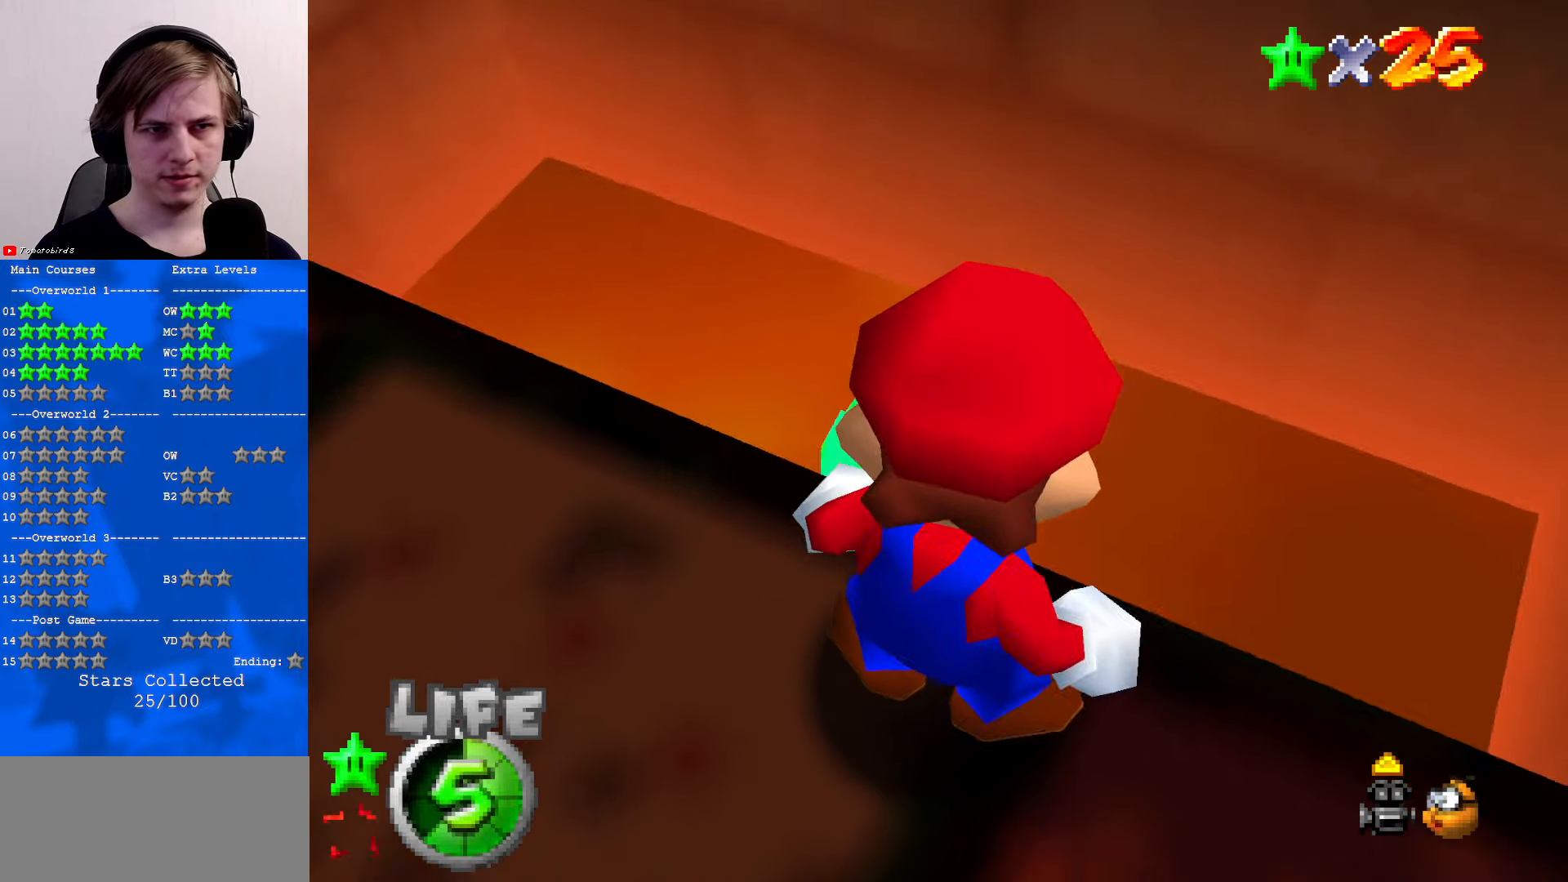
Gameplay with a controller (Nintendo layout); each line is a JSON object with the inputs held at the frame after it. "events" lists button and stick changes between this image and that frame as [ms after this image, input, new state], when the widget could be followed in between. Not read: L1 L3 R3.
{"buttons": [], "left_stick": "left", "events": [[33, "left_stick", "center"], [467, "left_stick", "left"]]}
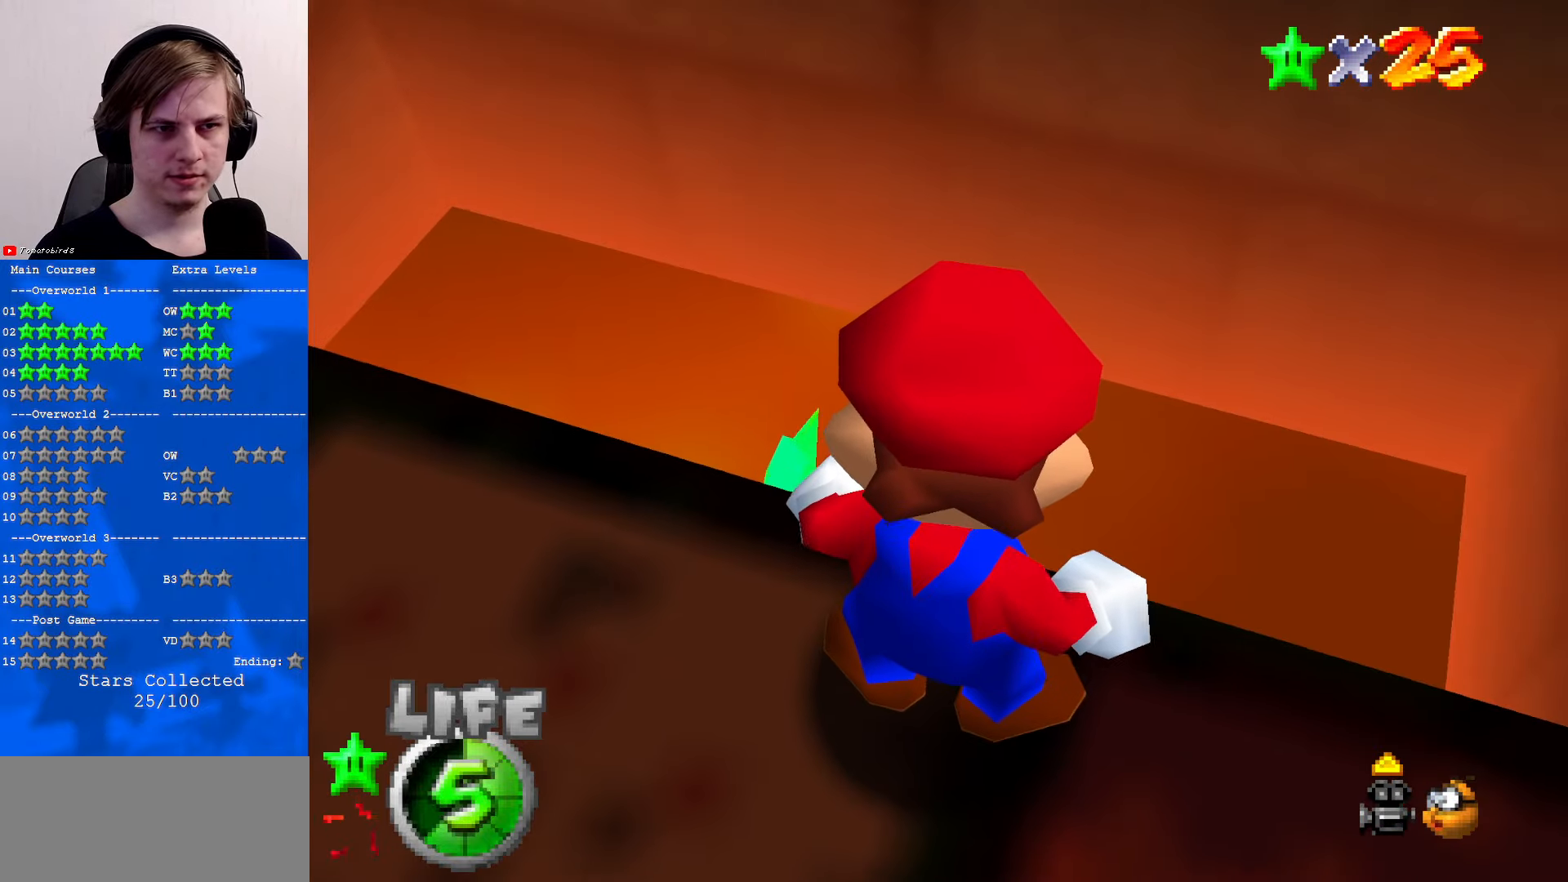
{"buttons": [], "left_stick": "left", "events": []}
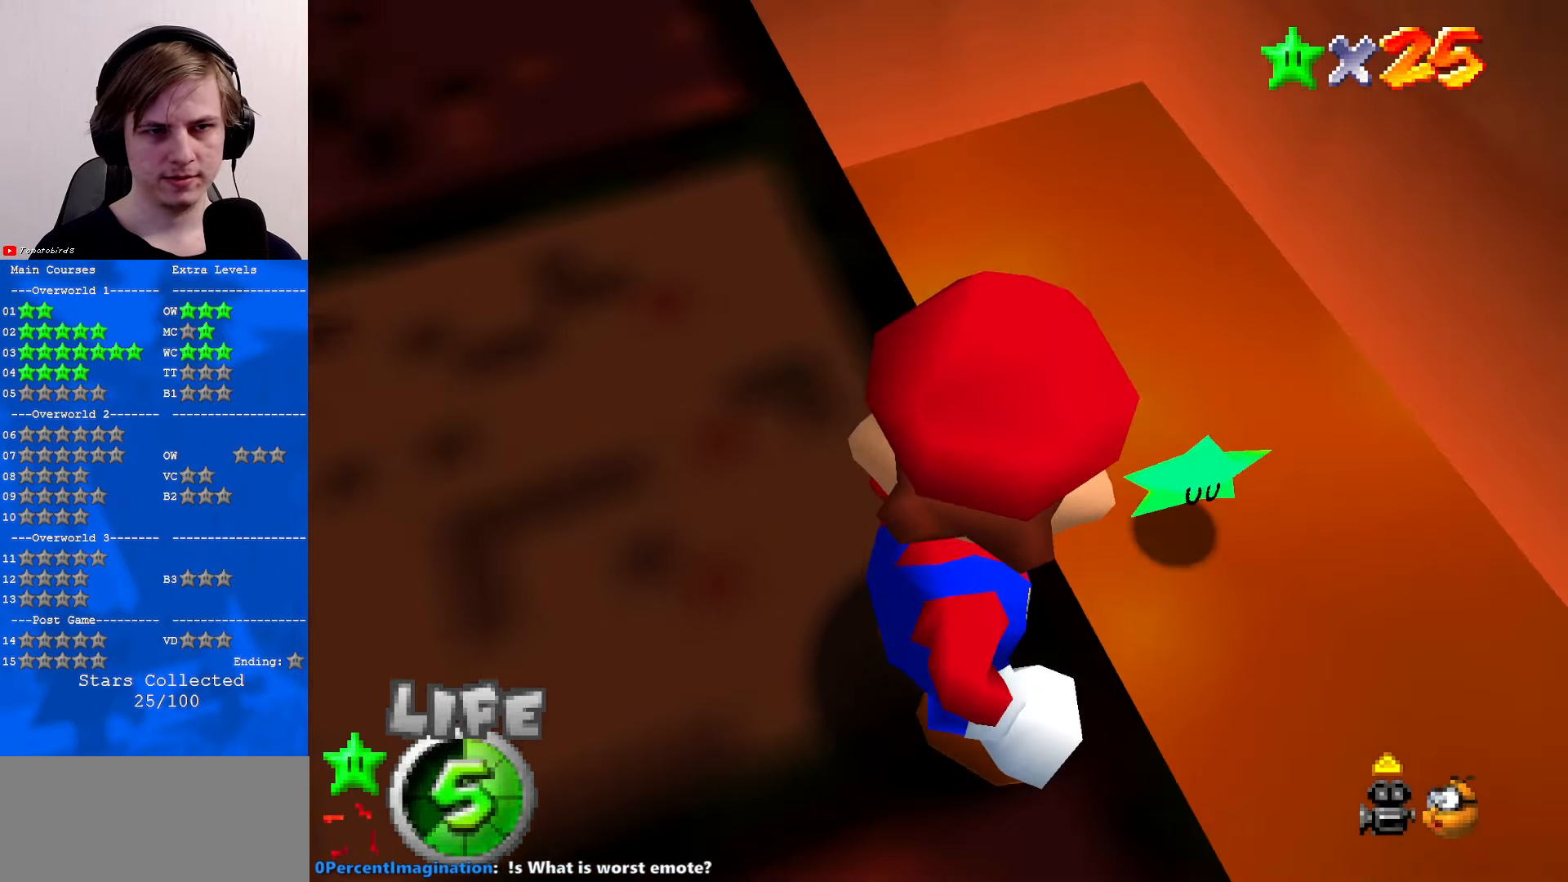
{"buttons": [], "left_stick": "right", "events": [[167, "left_stick", "center"], [233, "left_stick", "right"]]}
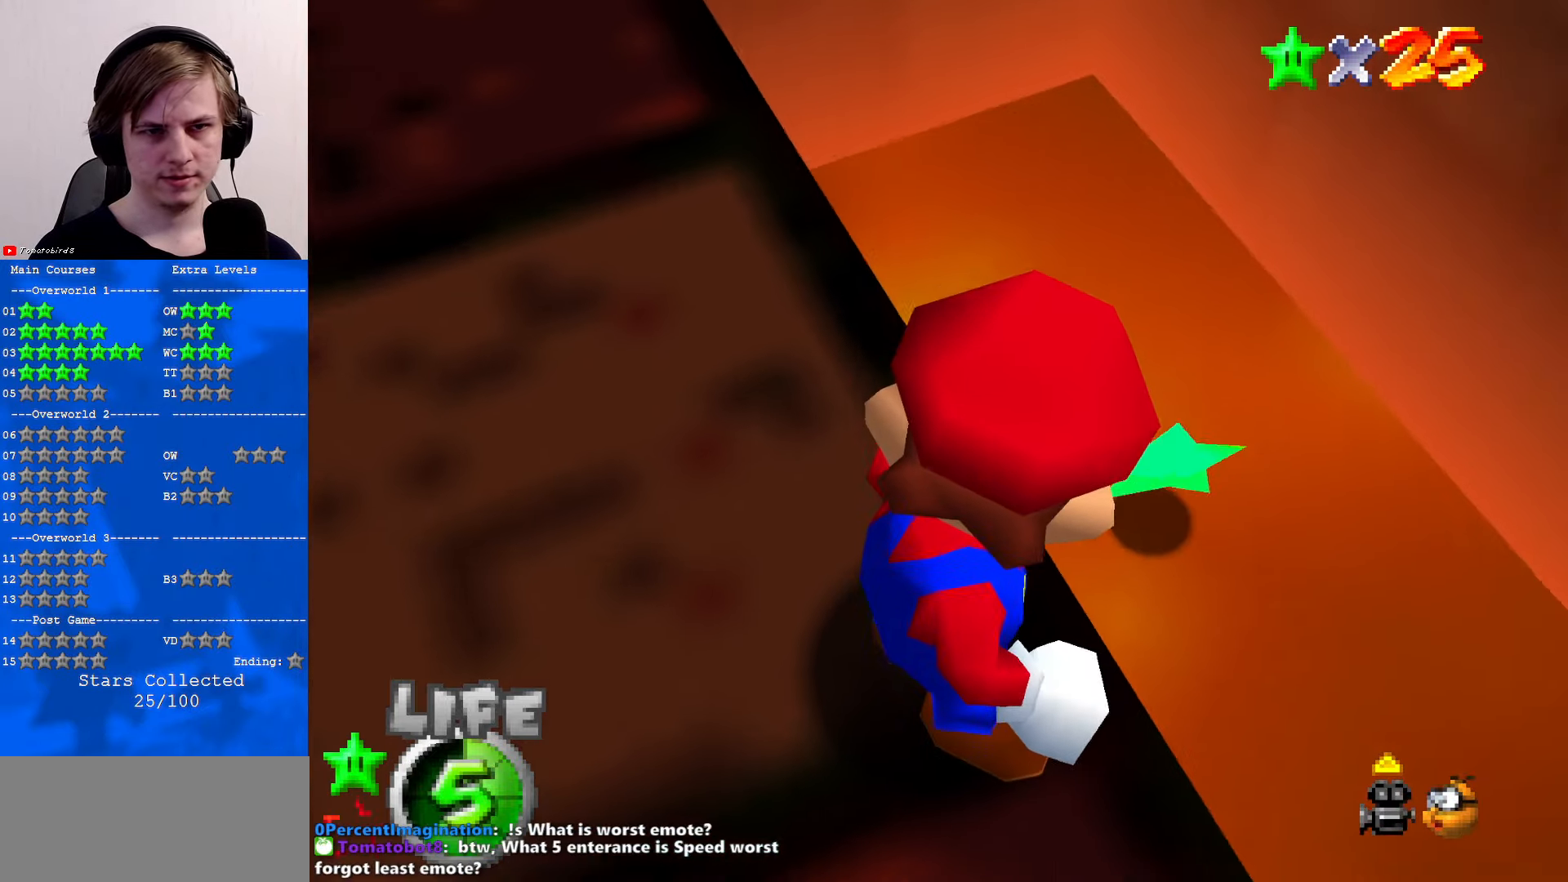
{"buttons": [], "left_stick": "center", "events": [[333, "left_stick", "down-right"], [500, "left_stick", "center"]]}
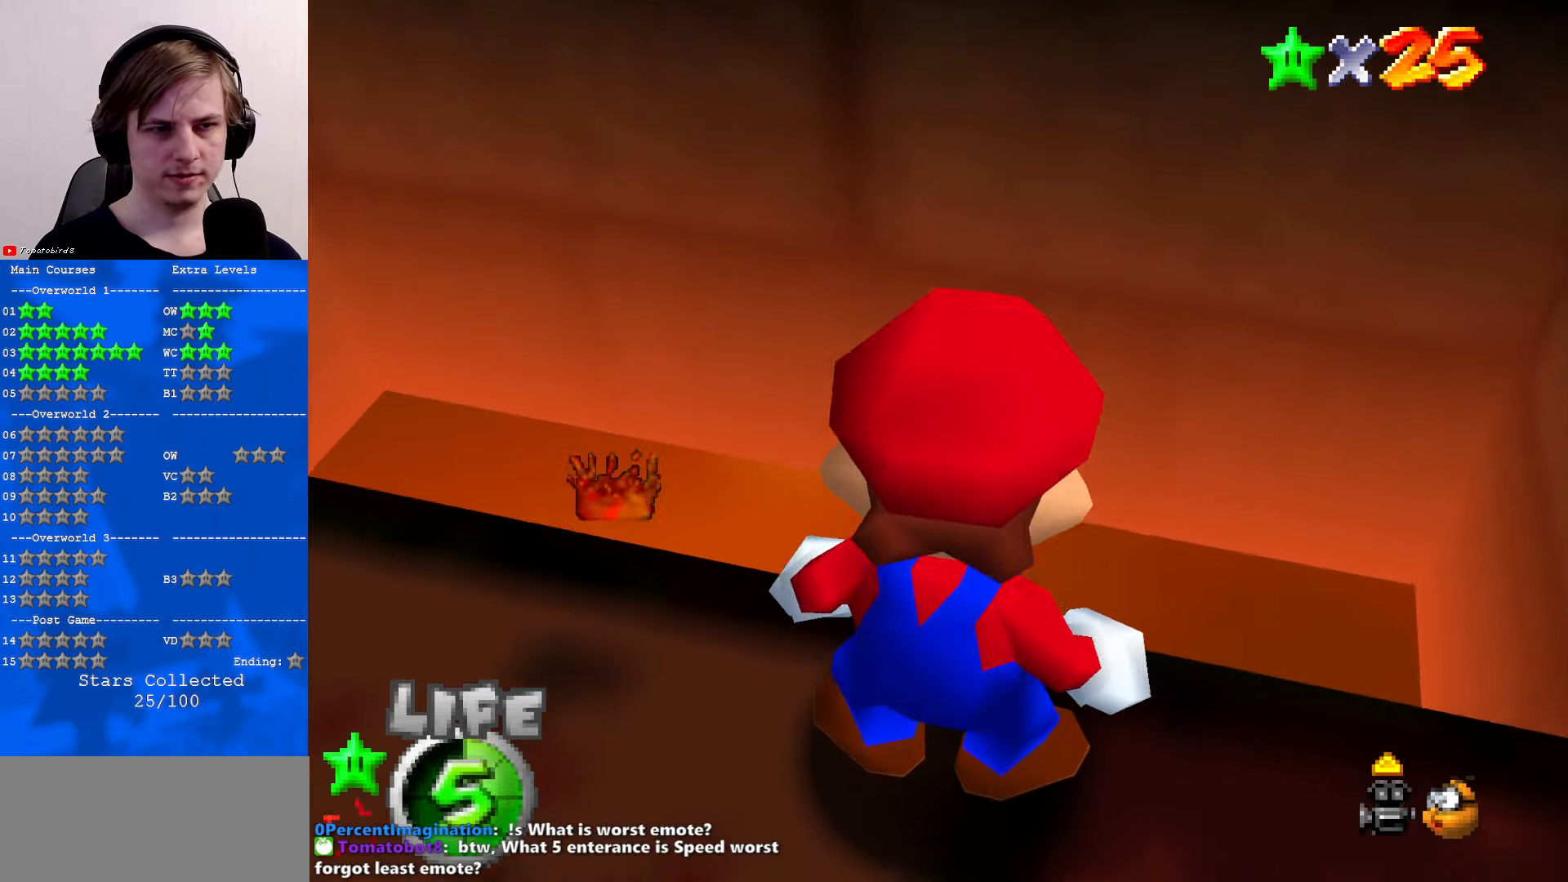
{"buttons": [], "left_stick": "left", "events": [[133, "left_stick", "left"]]}
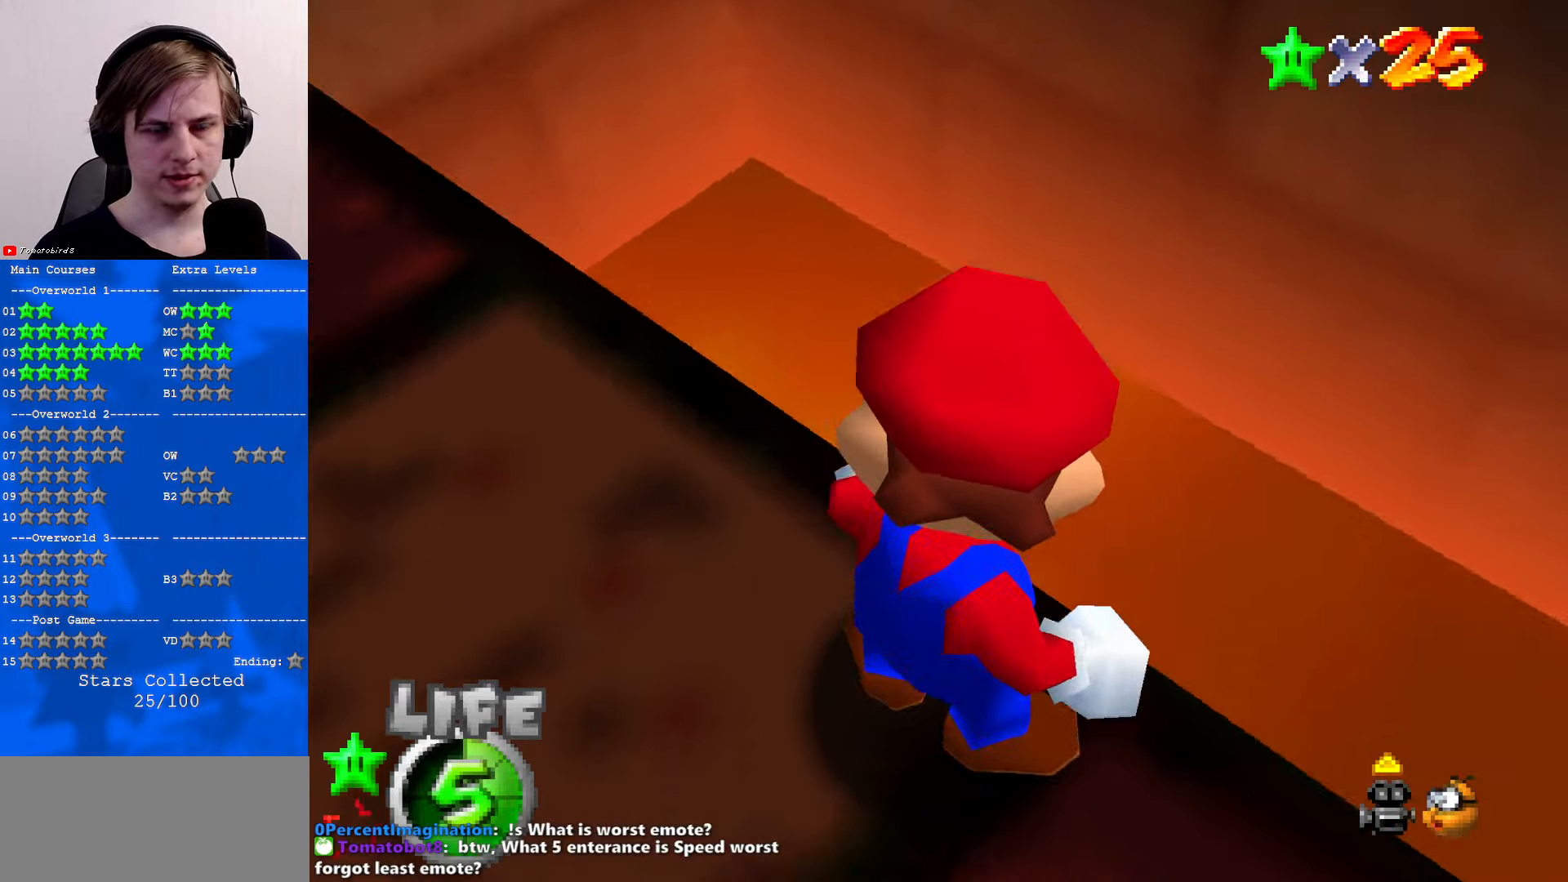
{"buttons": [], "left_stick": "left", "events": []}
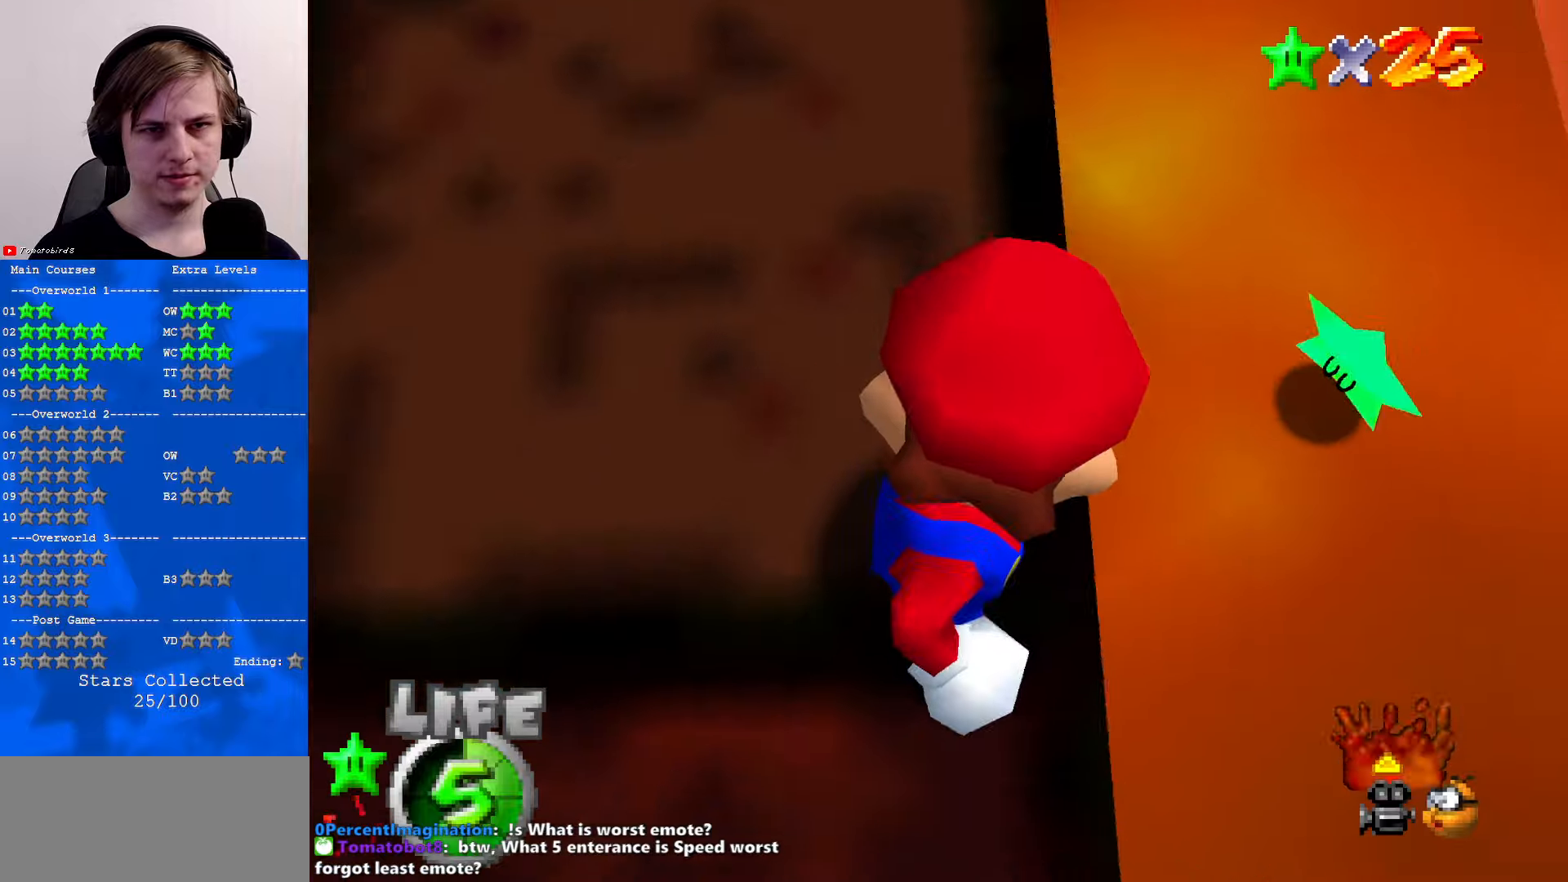
{"buttons": [], "left_stick": "center", "events": [[34, "left_stick", "center"], [267, "A", "down"], [334, "A", "up"]]}
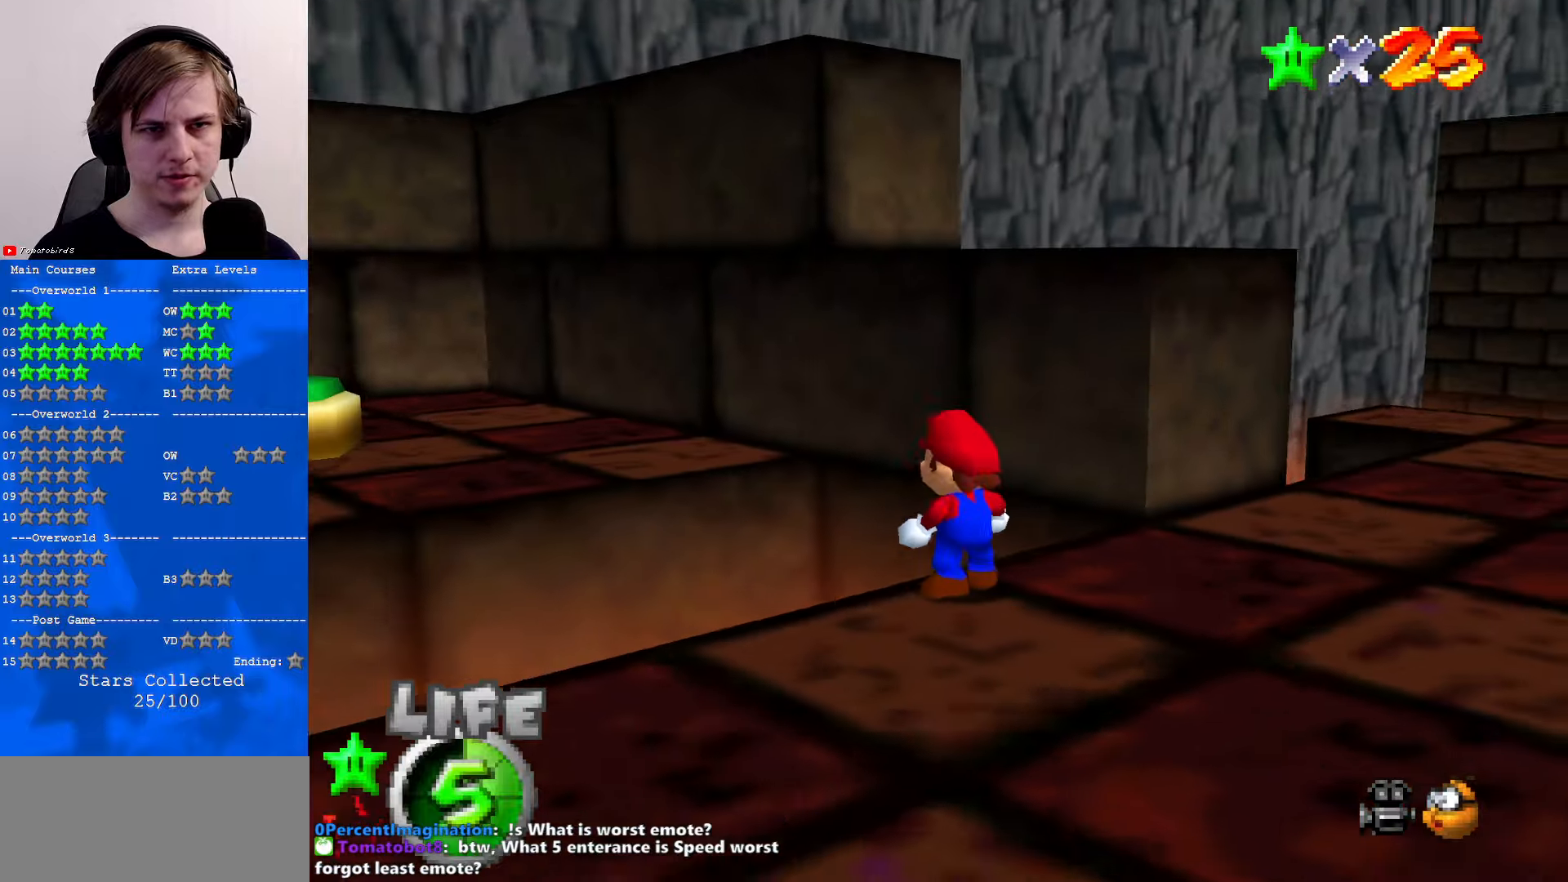
{"buttons": ["C_RIGHT"], "left_stick": "center", "events": [[234, "C_RIGHT", "down"], [367, "C_RIGHT", "up"], [434, "C_RIGHT", "down"]]}
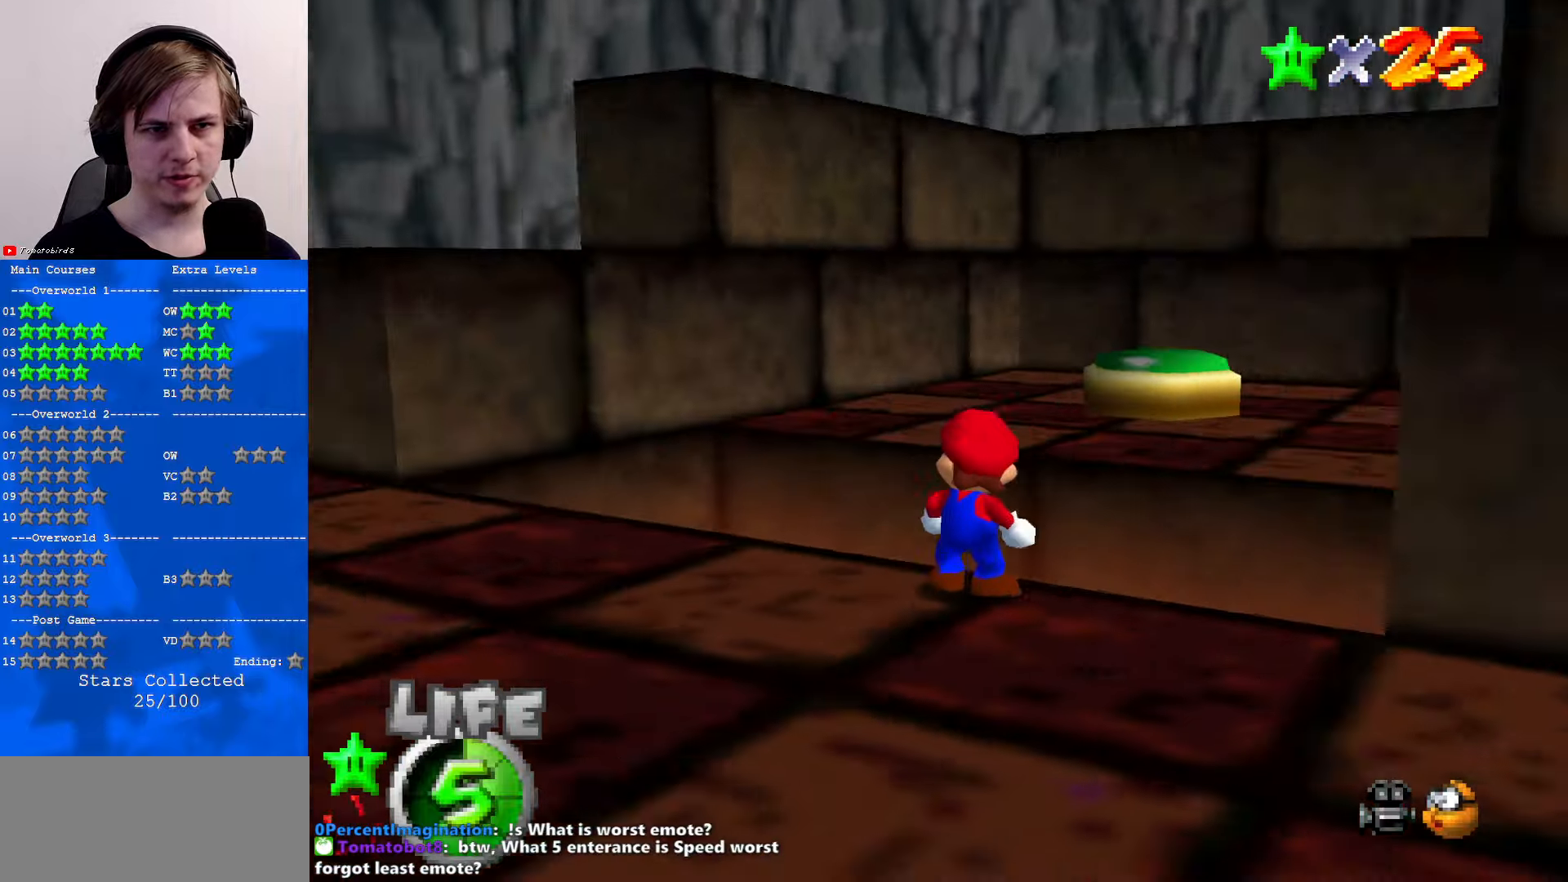
{"buttons": [], "left_stick": "up", "events": [[34, "C_RIGHT", "up"], [300, "left_stick", "up"], [334, "A", "down"], [467, "A", "up"]]}
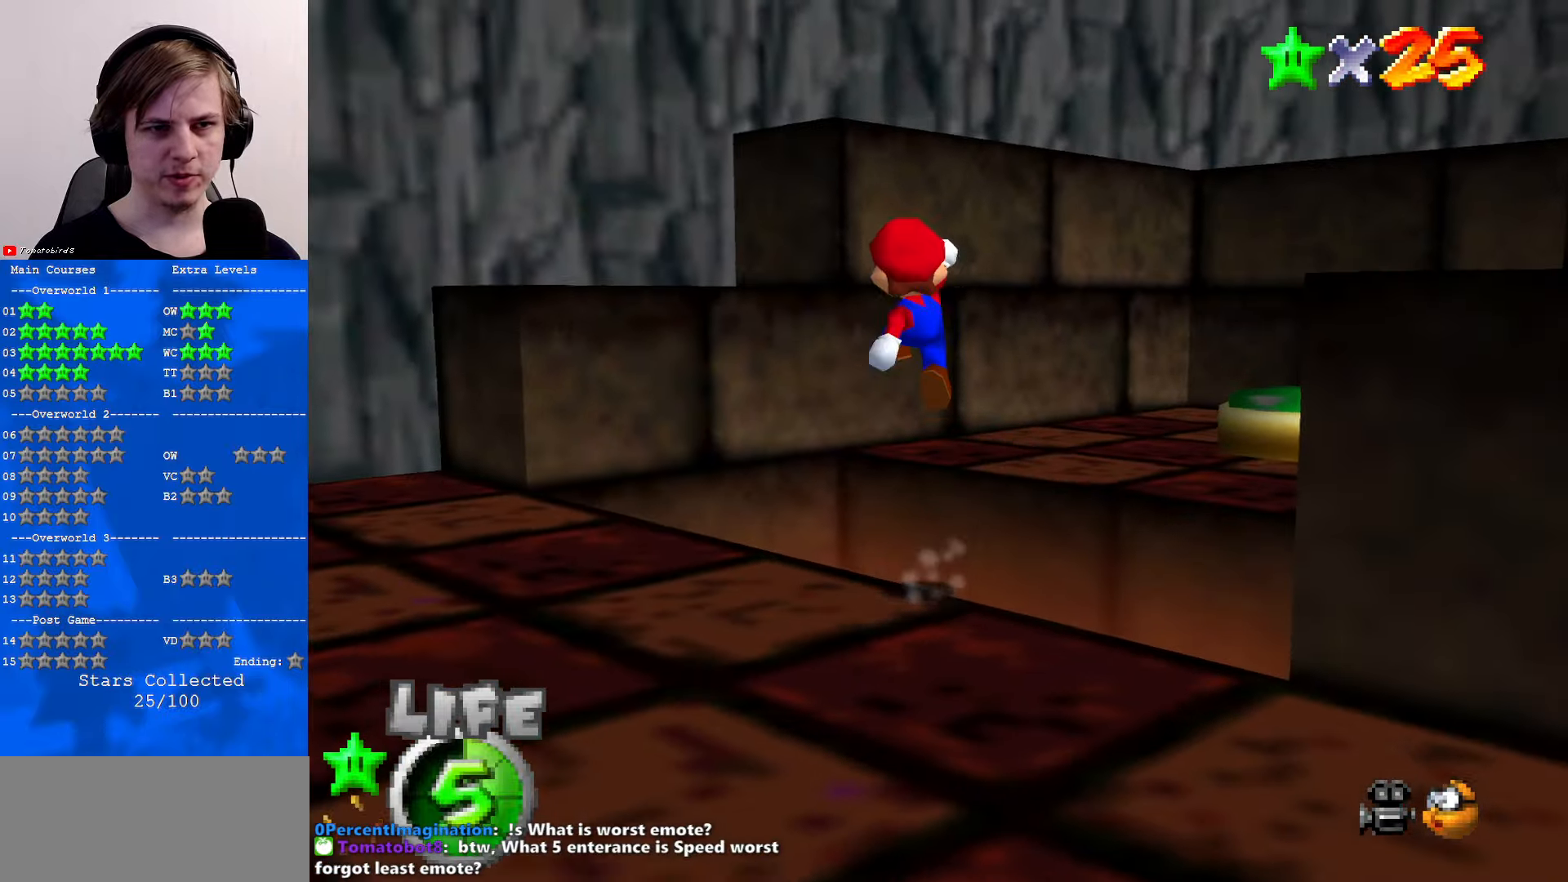
{"buttons": [], "left_stick": "down-right", "events": [[100, "R1", "down"], [234, "R1", "up"], [267, "left_stick", "center"], [400, "left_stick", "down-right"]]}
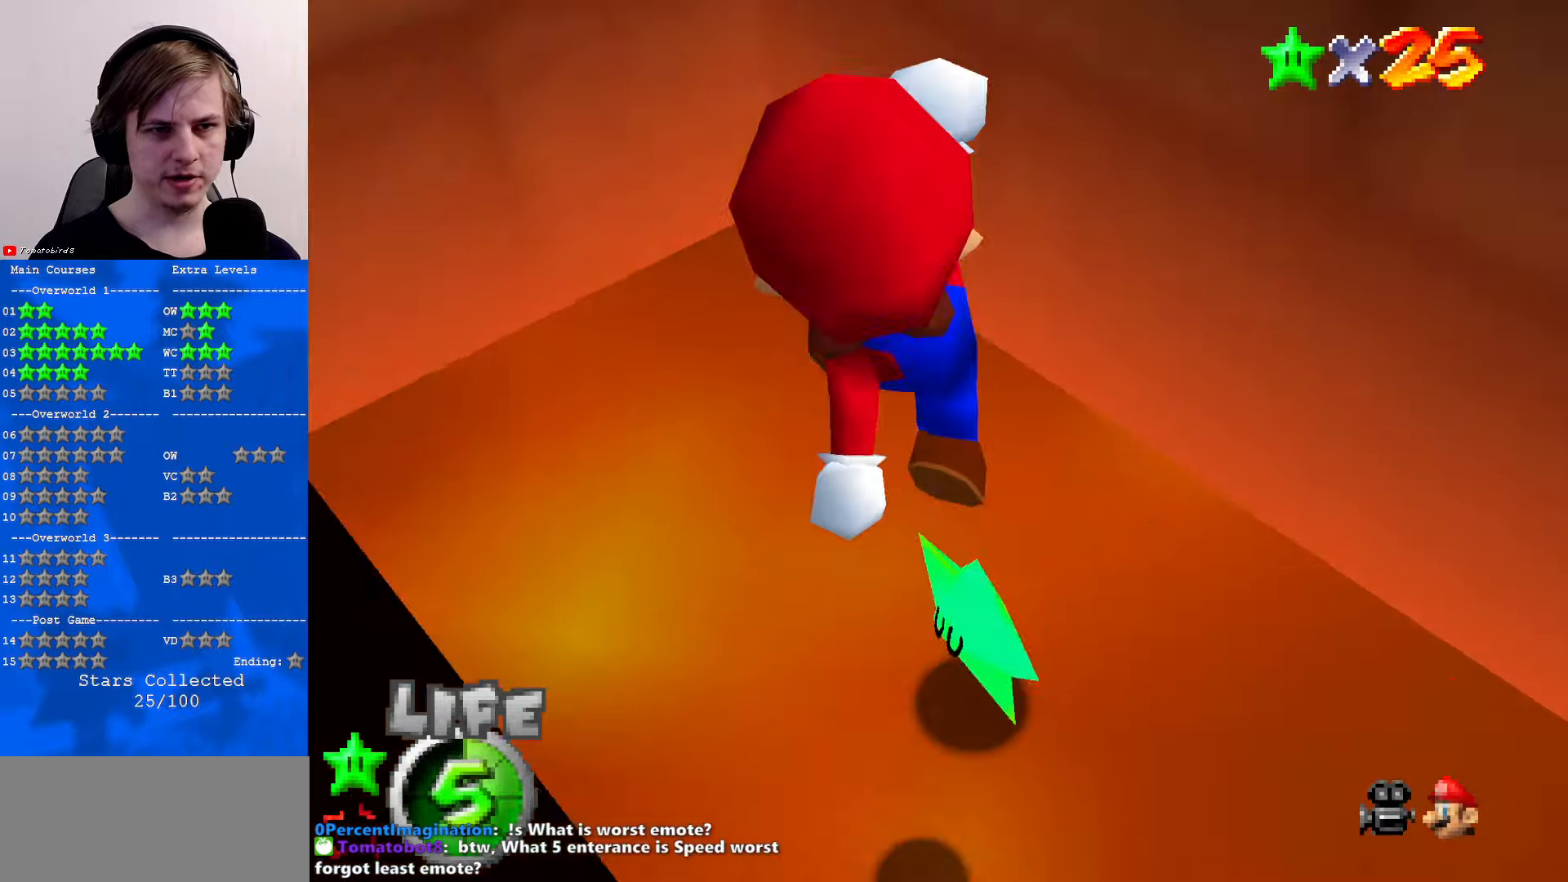
{"buttons": [], "left_stick": "up", "events": [[200, "left_stick", "center"], [400, "left_stick", "up"]]}
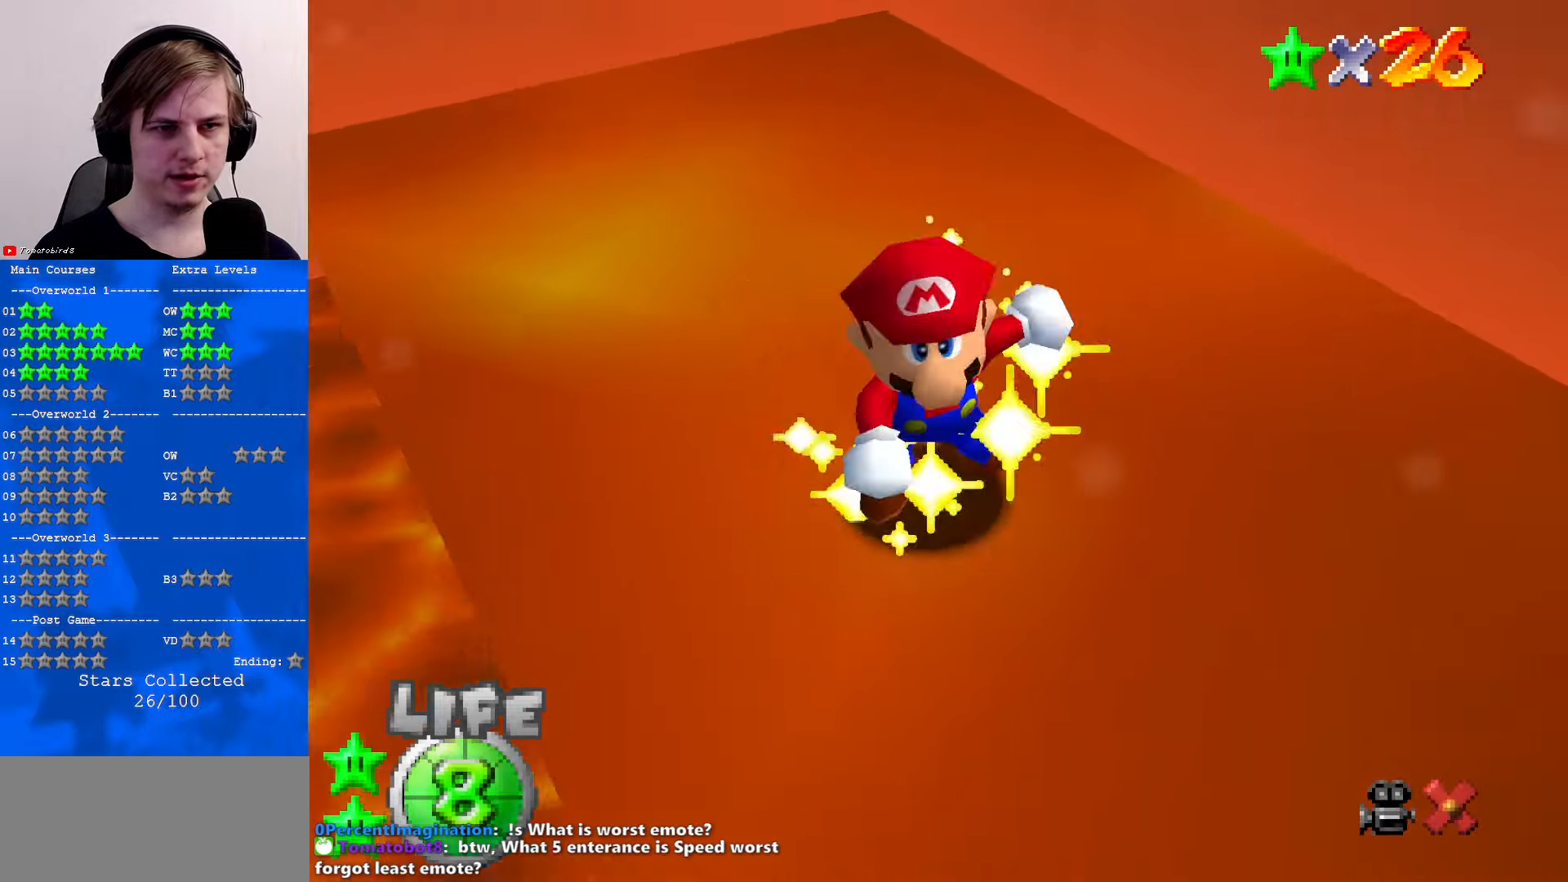
{"buttons": [], "left_stick": "center", "events": [[67, "left_stick", "center"]]}
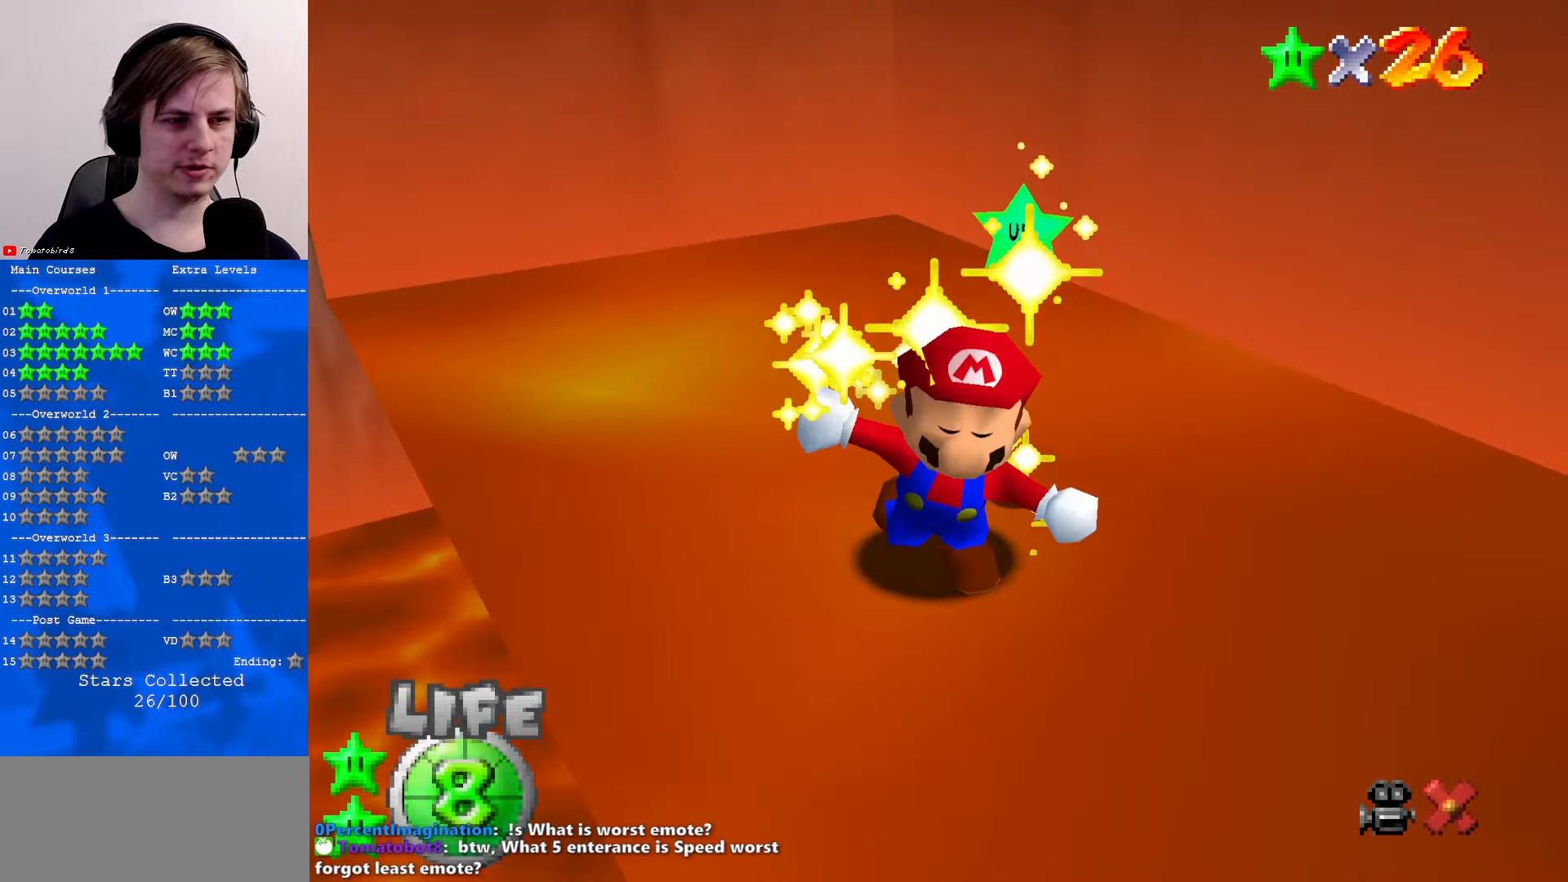
{"buttons": [], "left_stick": "center", "events": []}
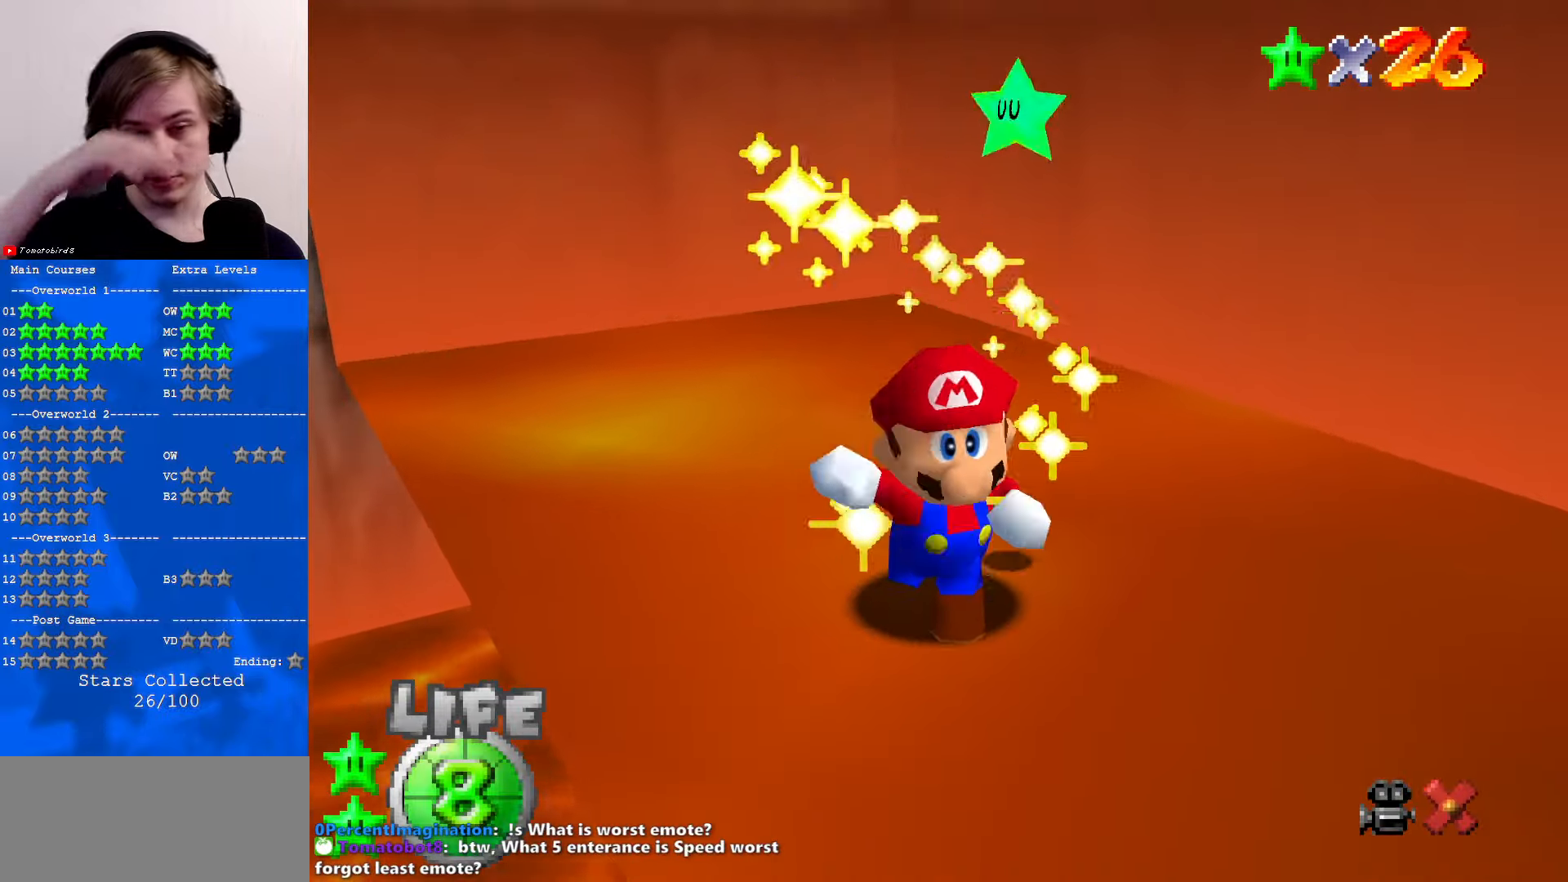
{"buttons": [], "left_stick": "center", "events": []}
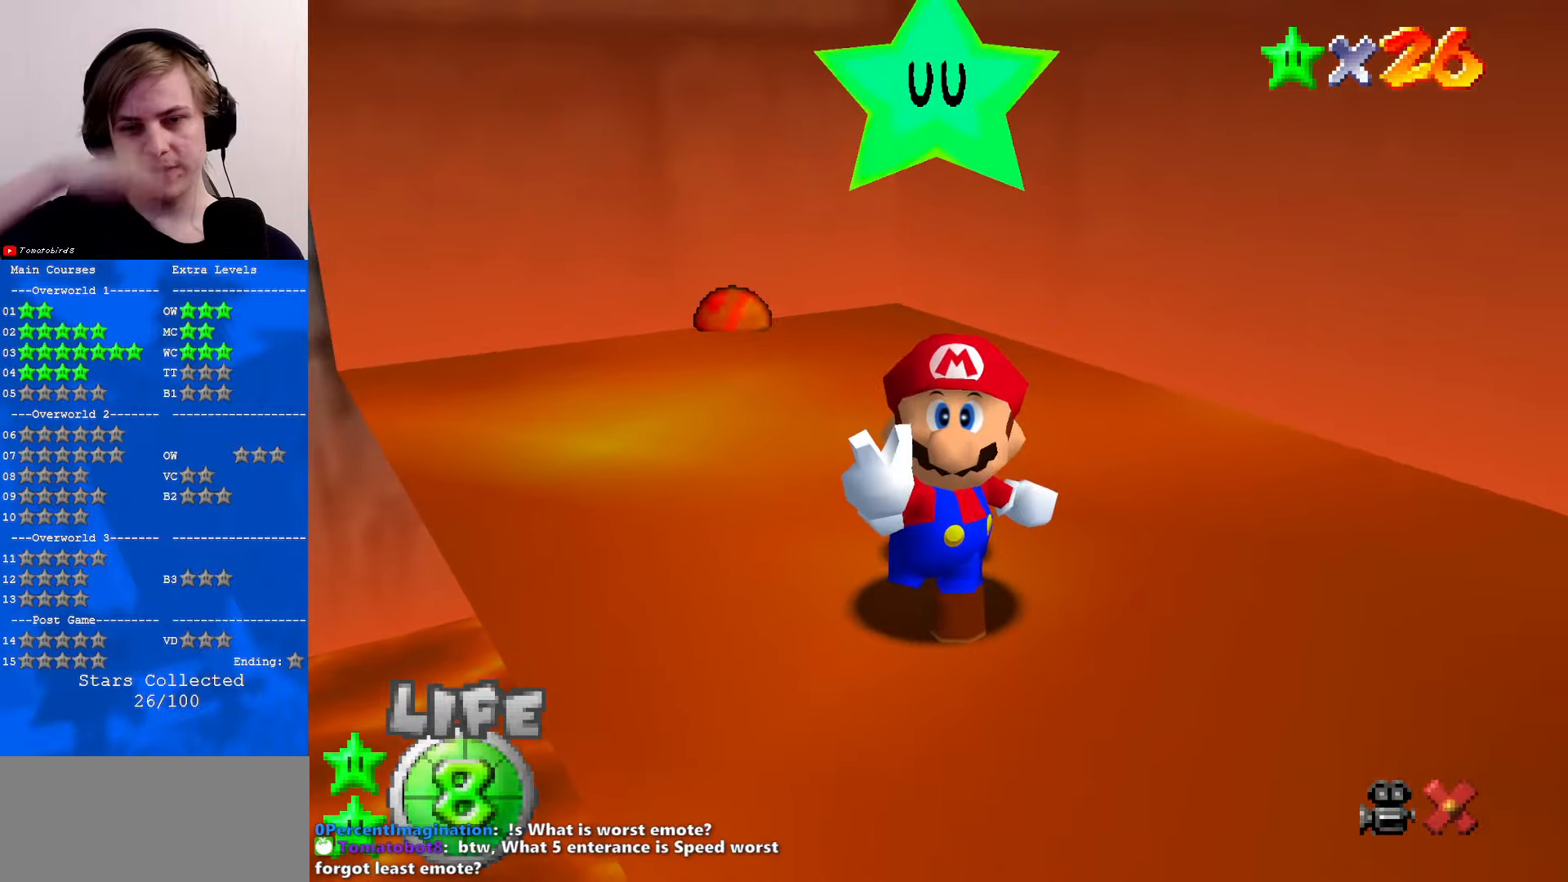
{"buttons": [], "left_stick": "center", "events": []}
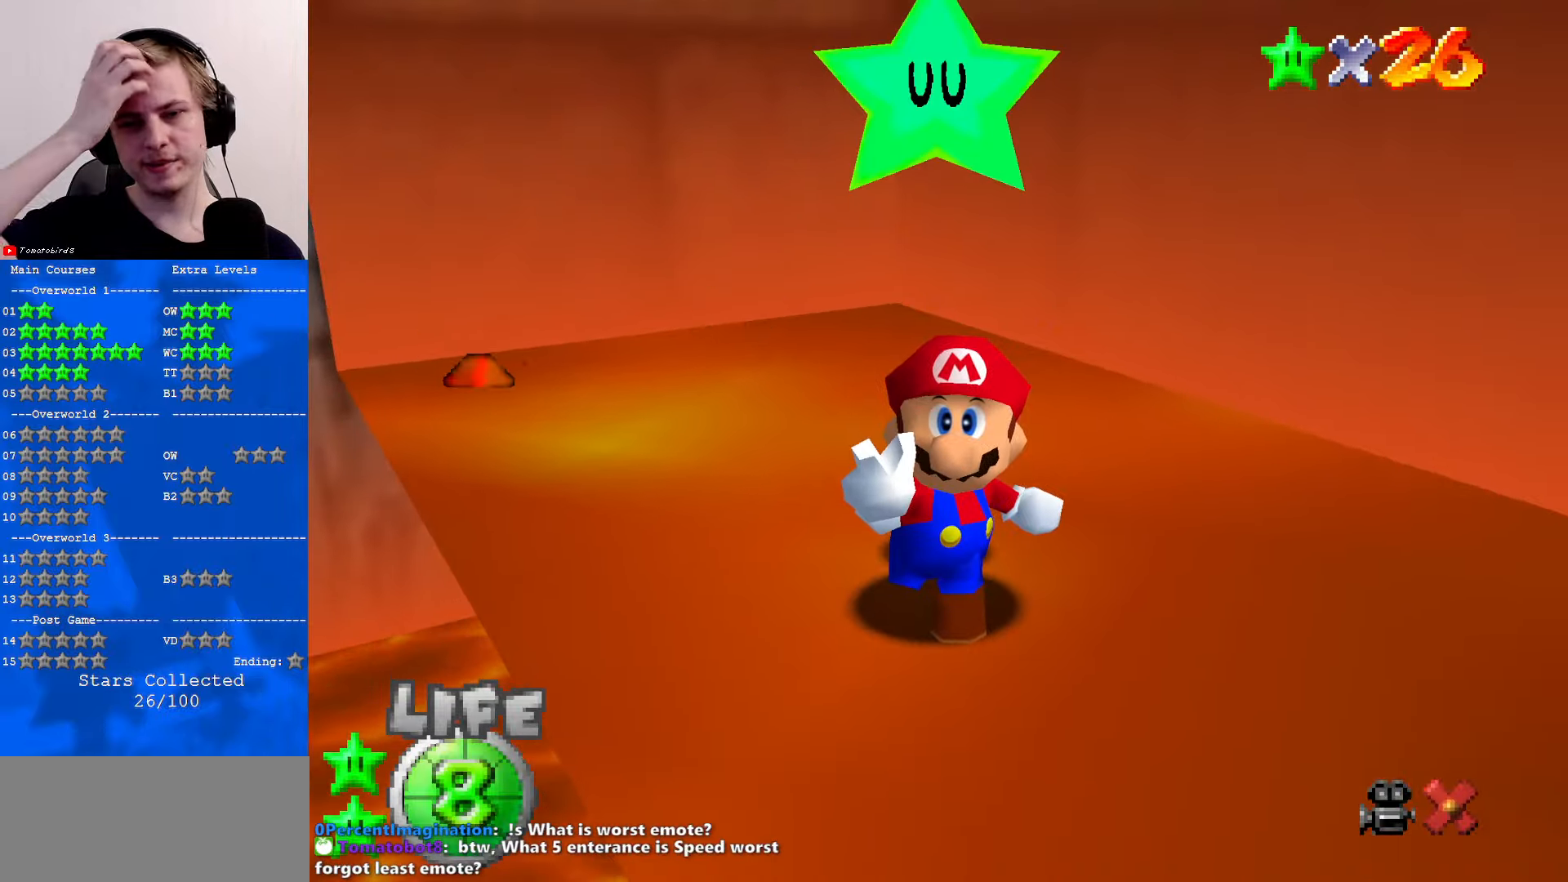
{"buttons": [], "left_stick": "center", "events": []}
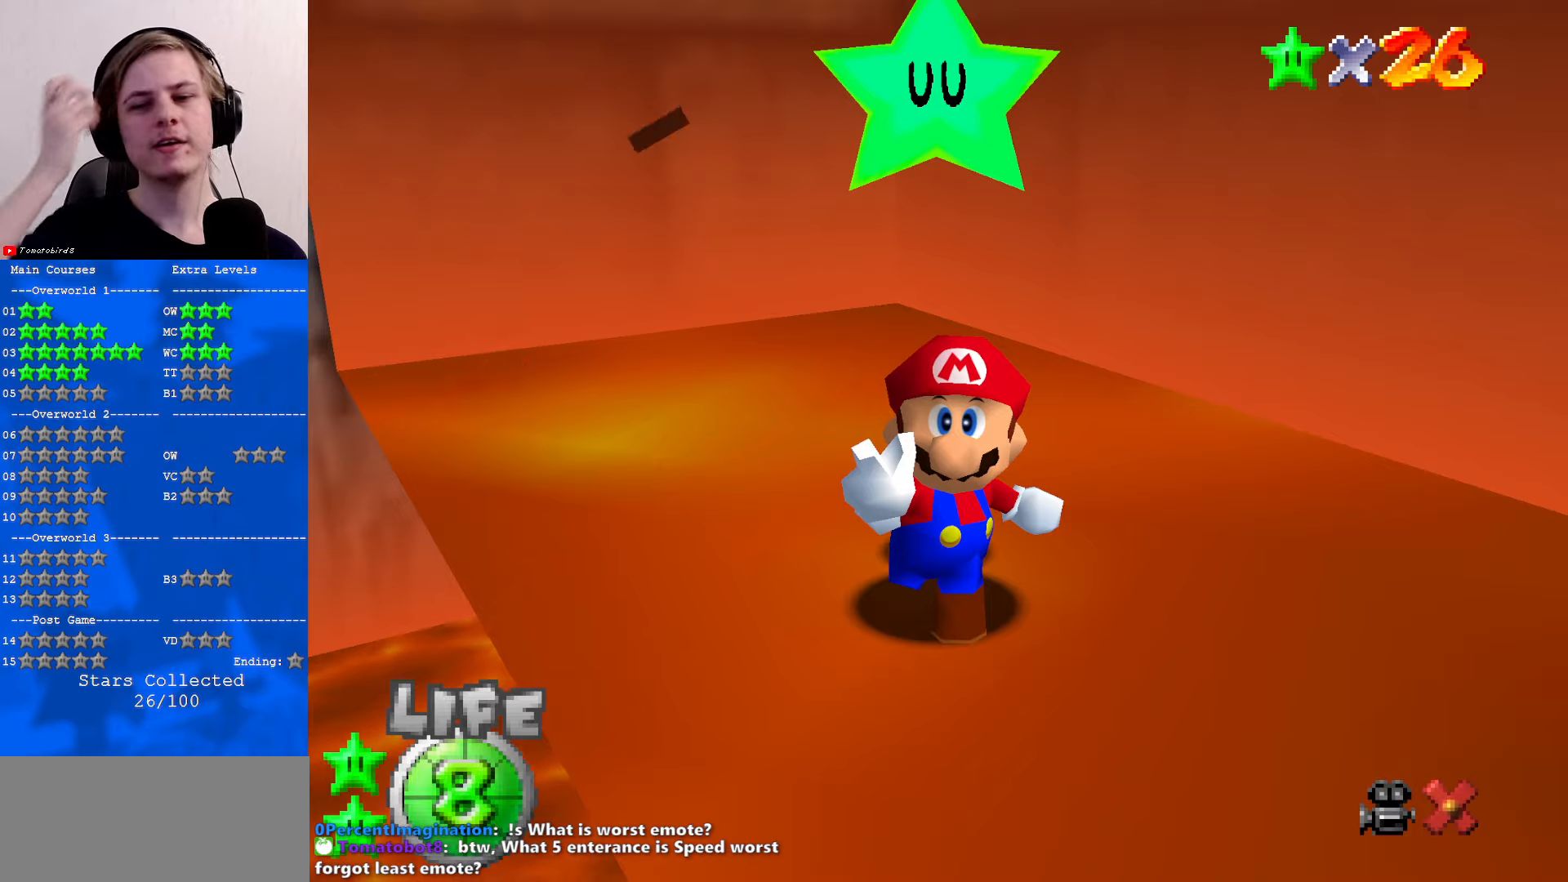
{"buttons": [], "left_stick": "center", "events": []}
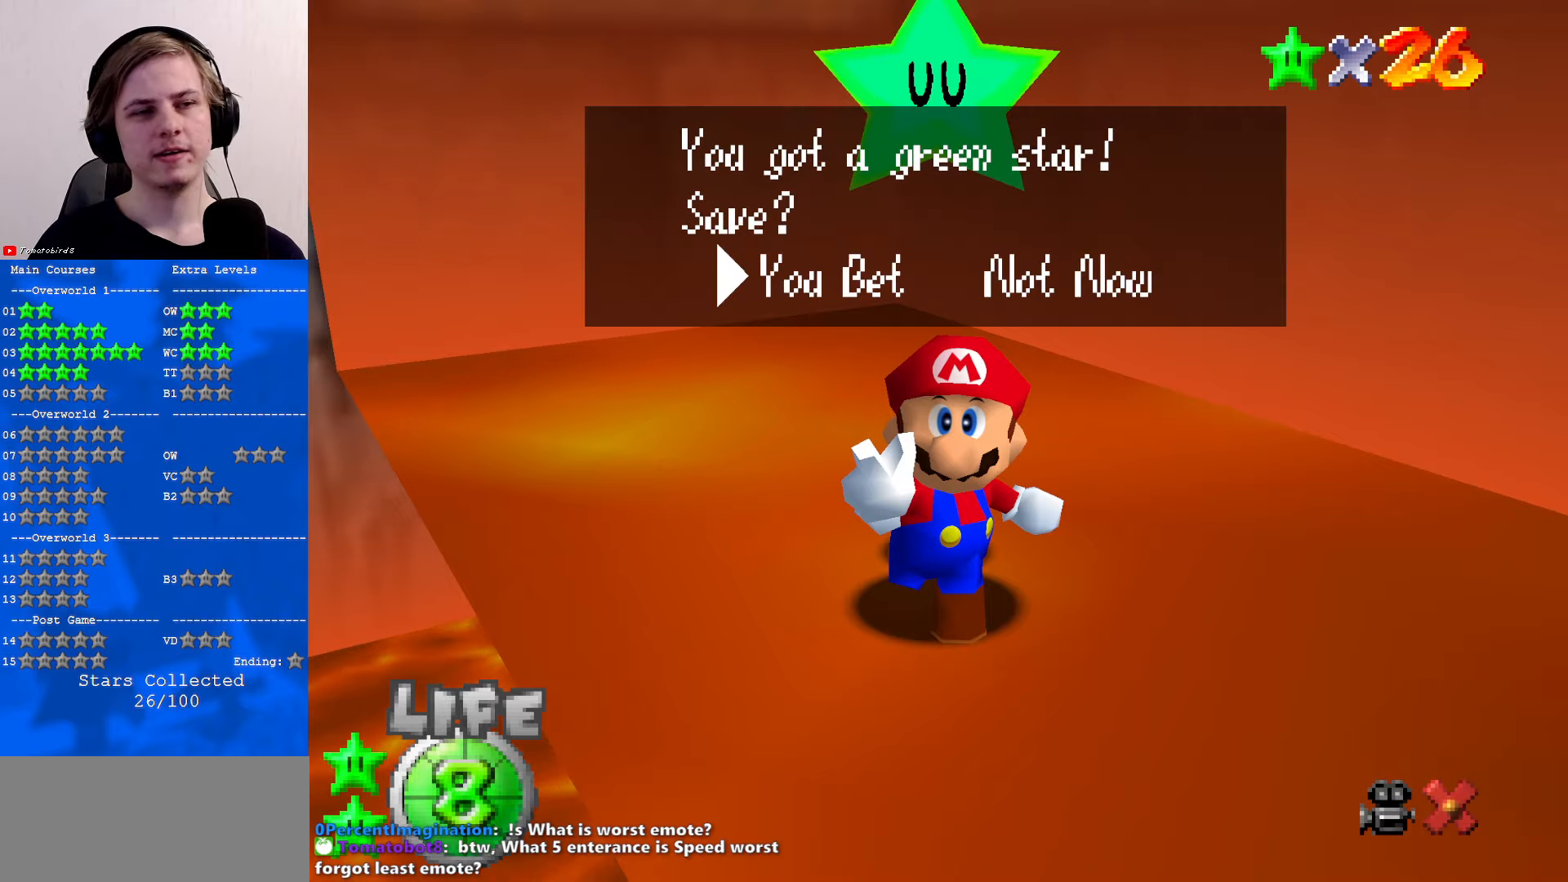
{"buttons": [], "left_stick": "center", "events": []}
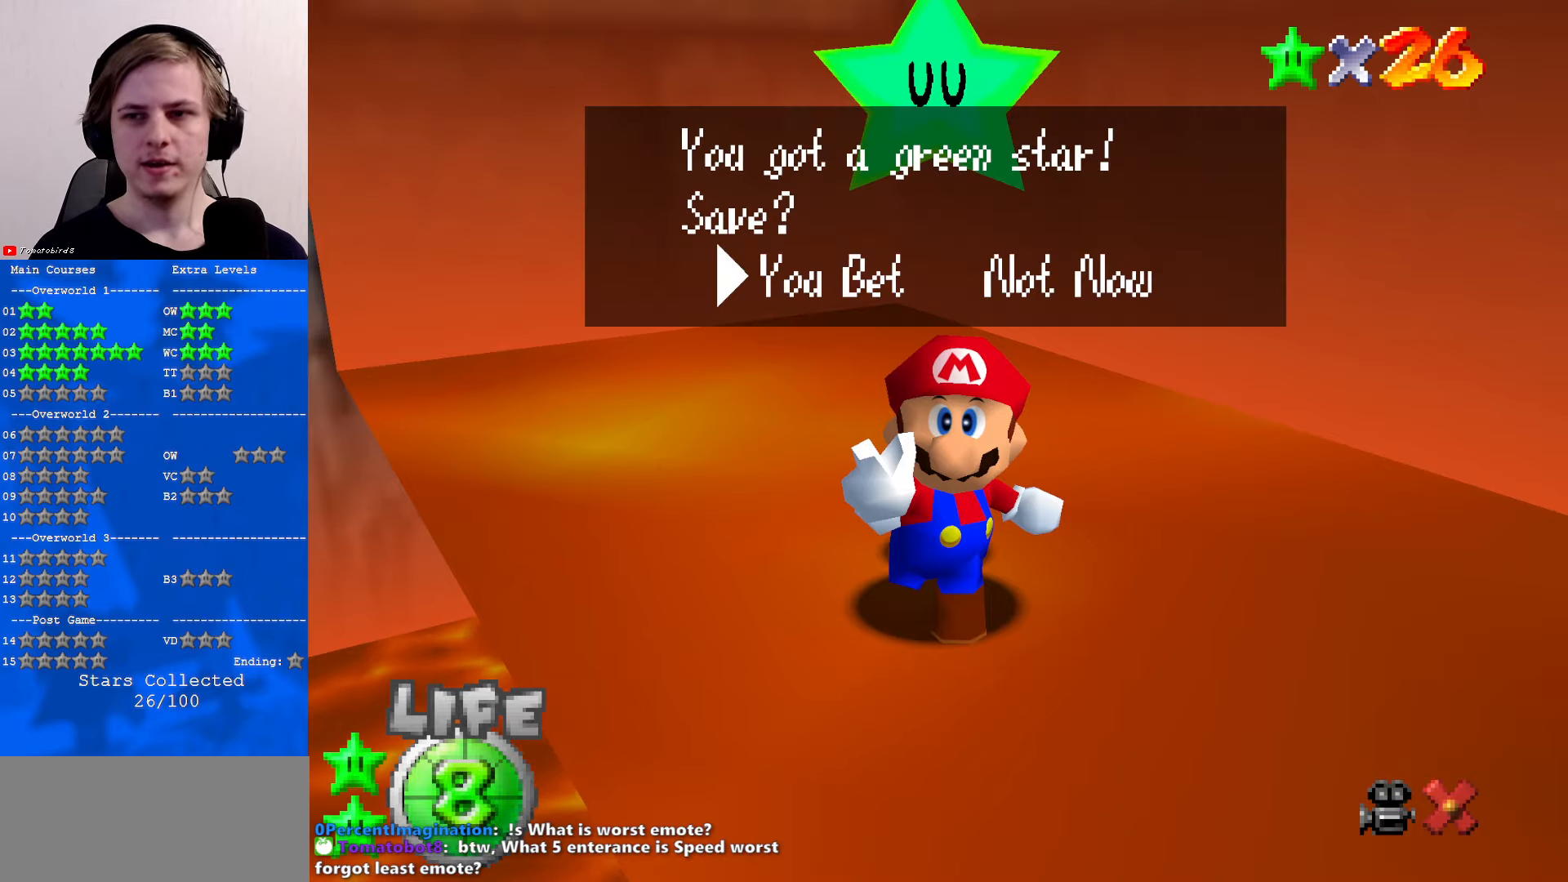
{"buttons": [], "left_stick": "center", "events": [[33, "A", "down"], [100, "A", "up"]]}
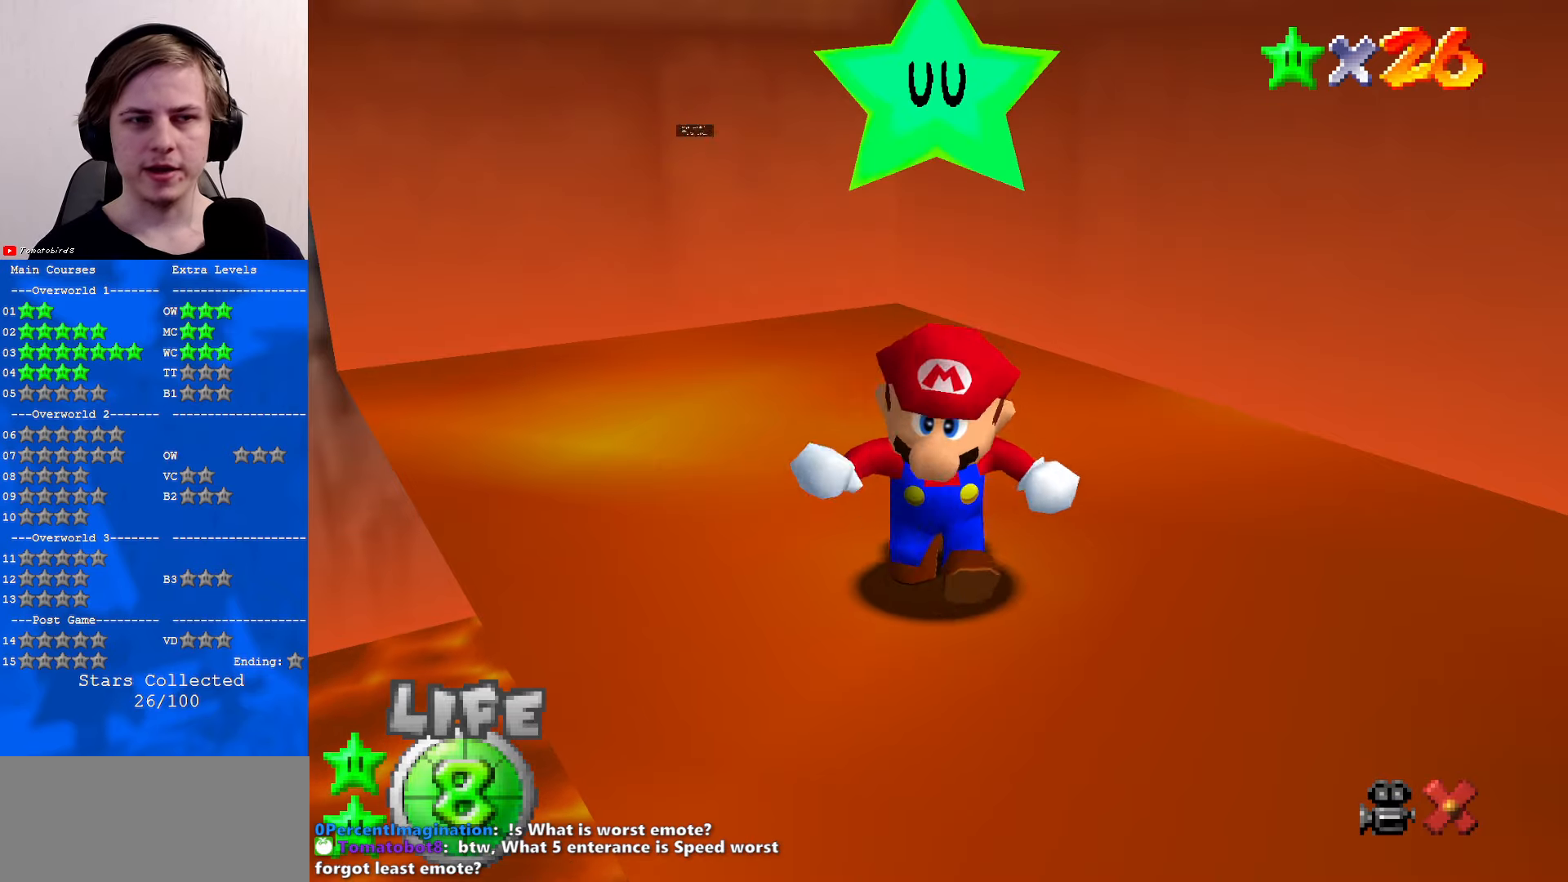
{"buttons": [], "left_stick": "center", "events": []}
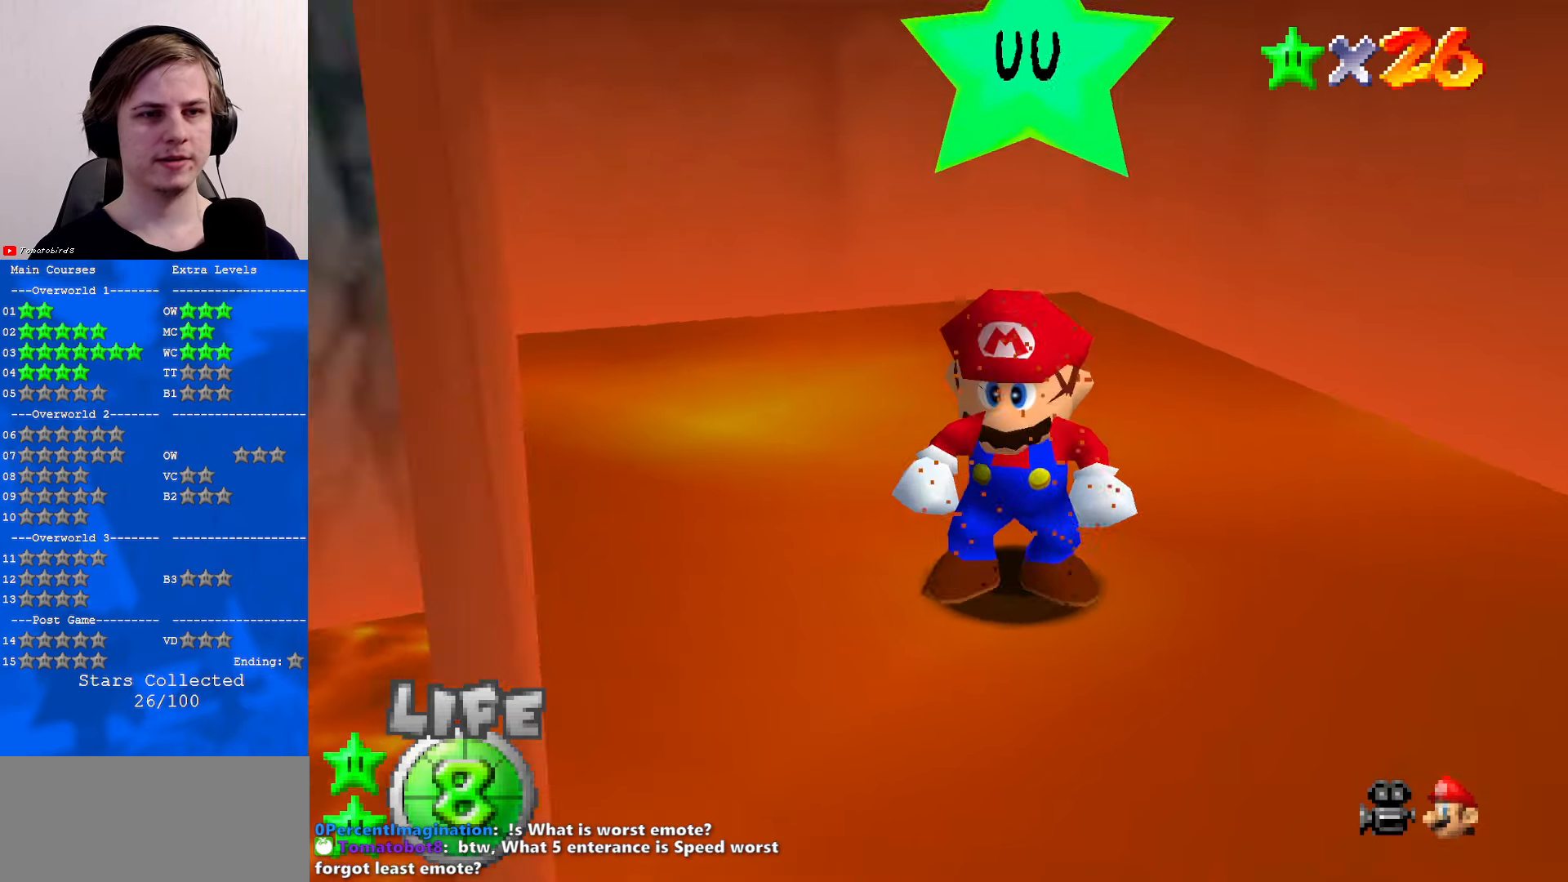
{"buttons": [], "left_stick": "center", "events": []}
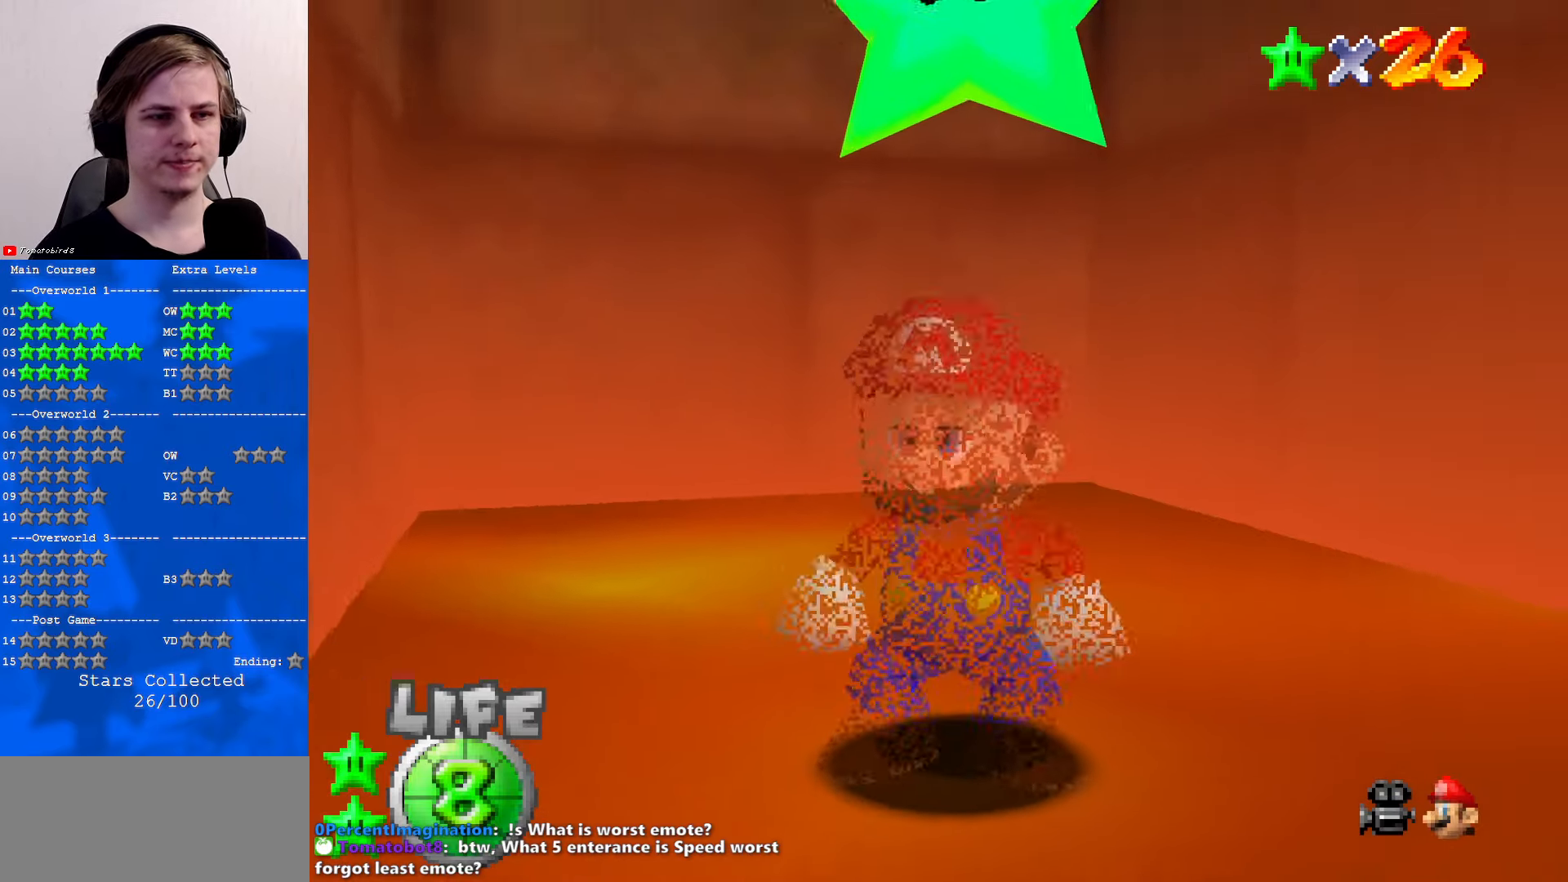
{"buttons": [], "left_stick": "center", "events": []}
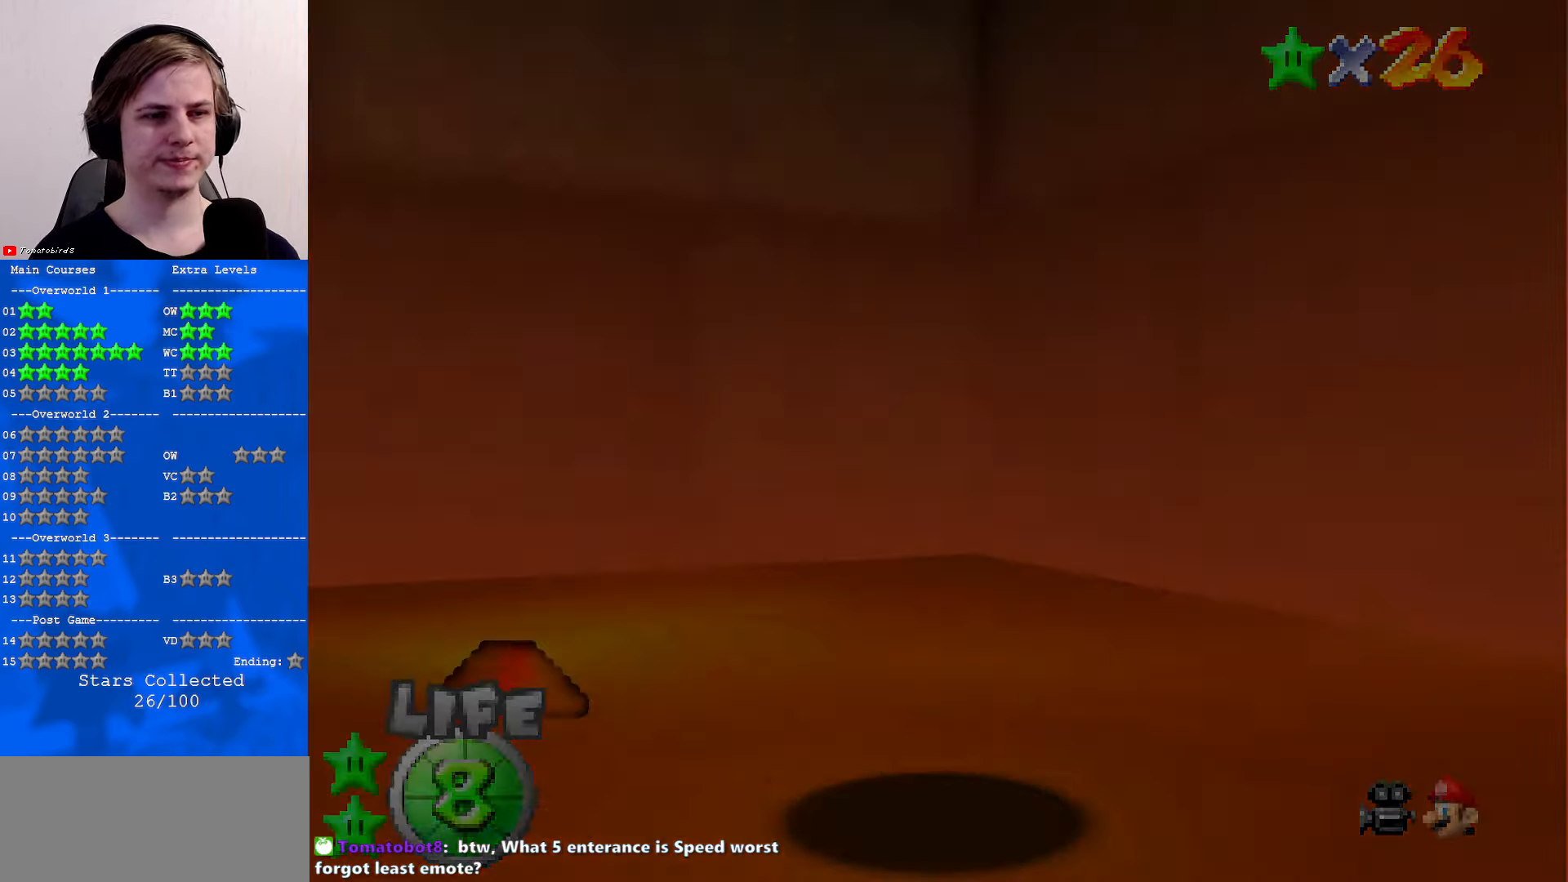
{"buttons": [], "left_stick": "center", "events": []}
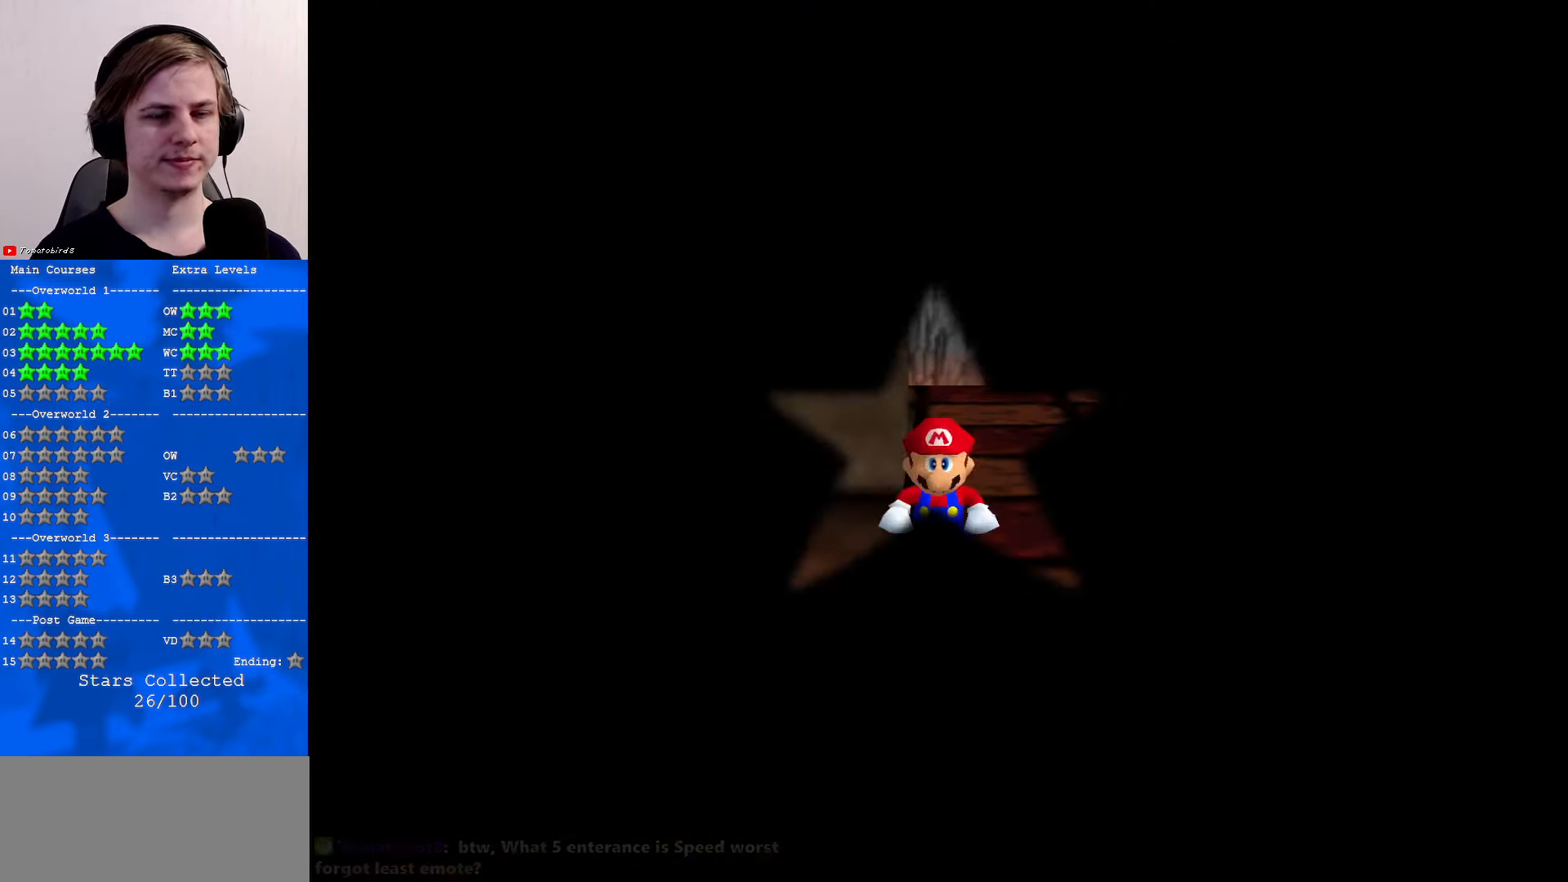
{"buttons": [], "left_stick": "center", "events": []}
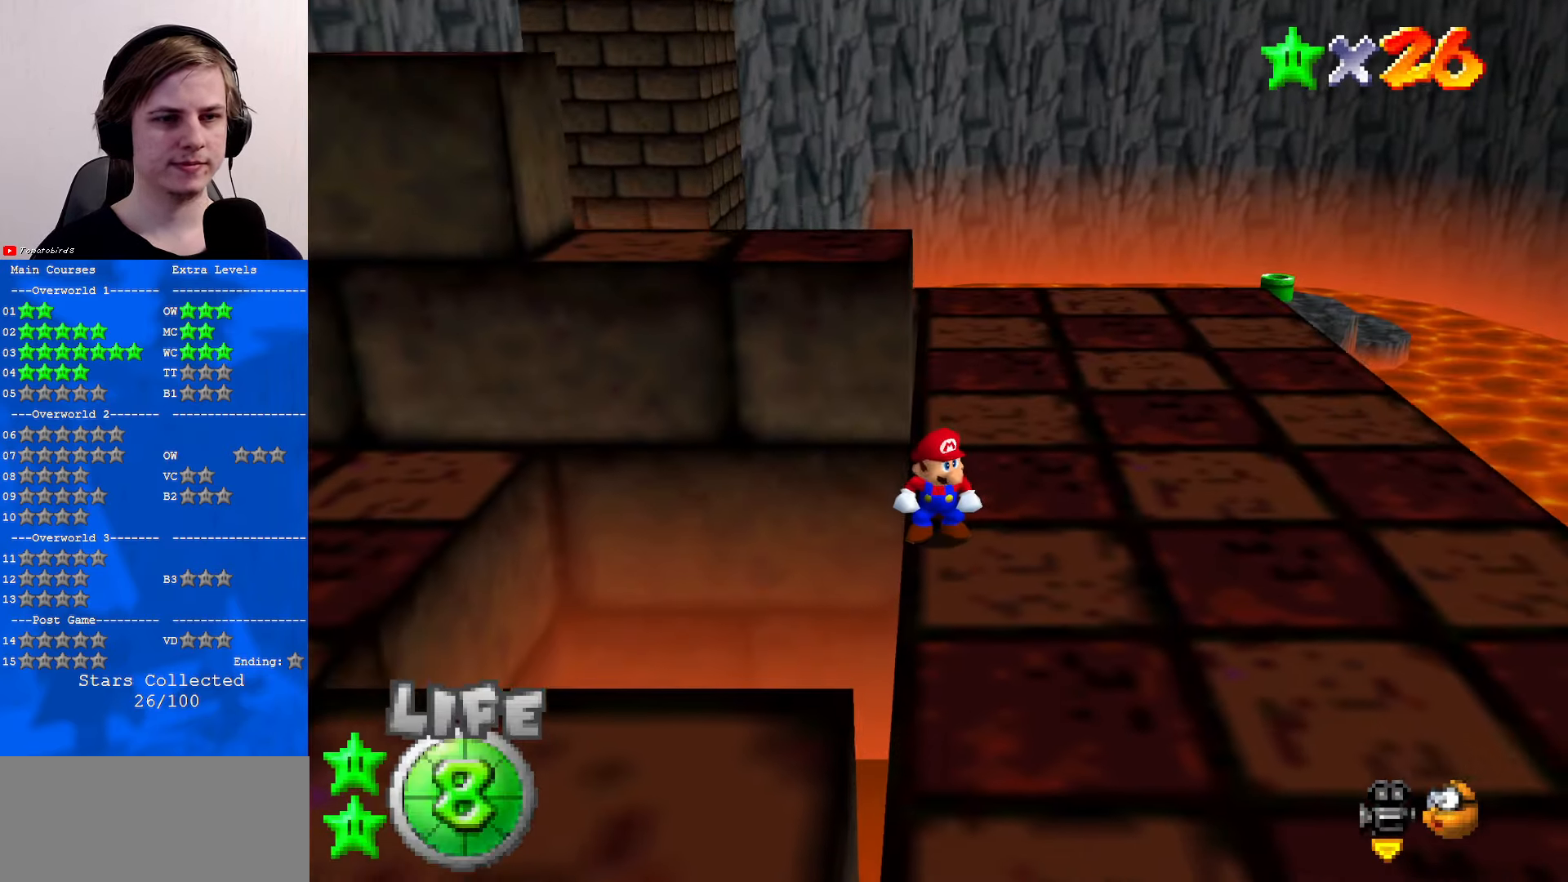
{"buttons": [], "left_stick": "center", "events": [[233, "START", "down"], [400, "START", "up"]]}
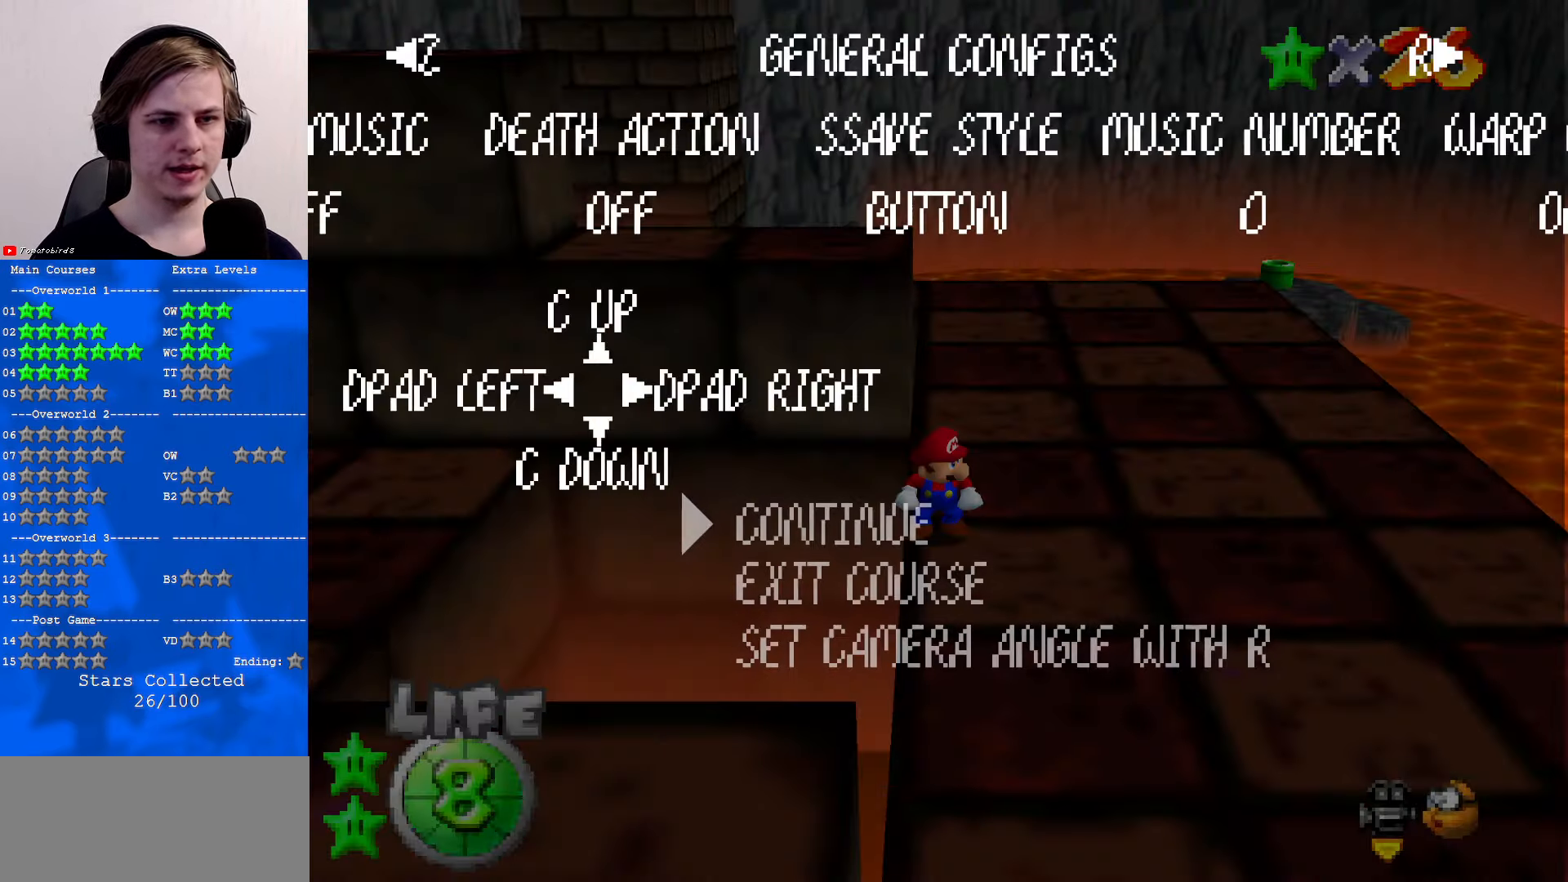
{"buttons": [], "left_stick": "center", "events": []}
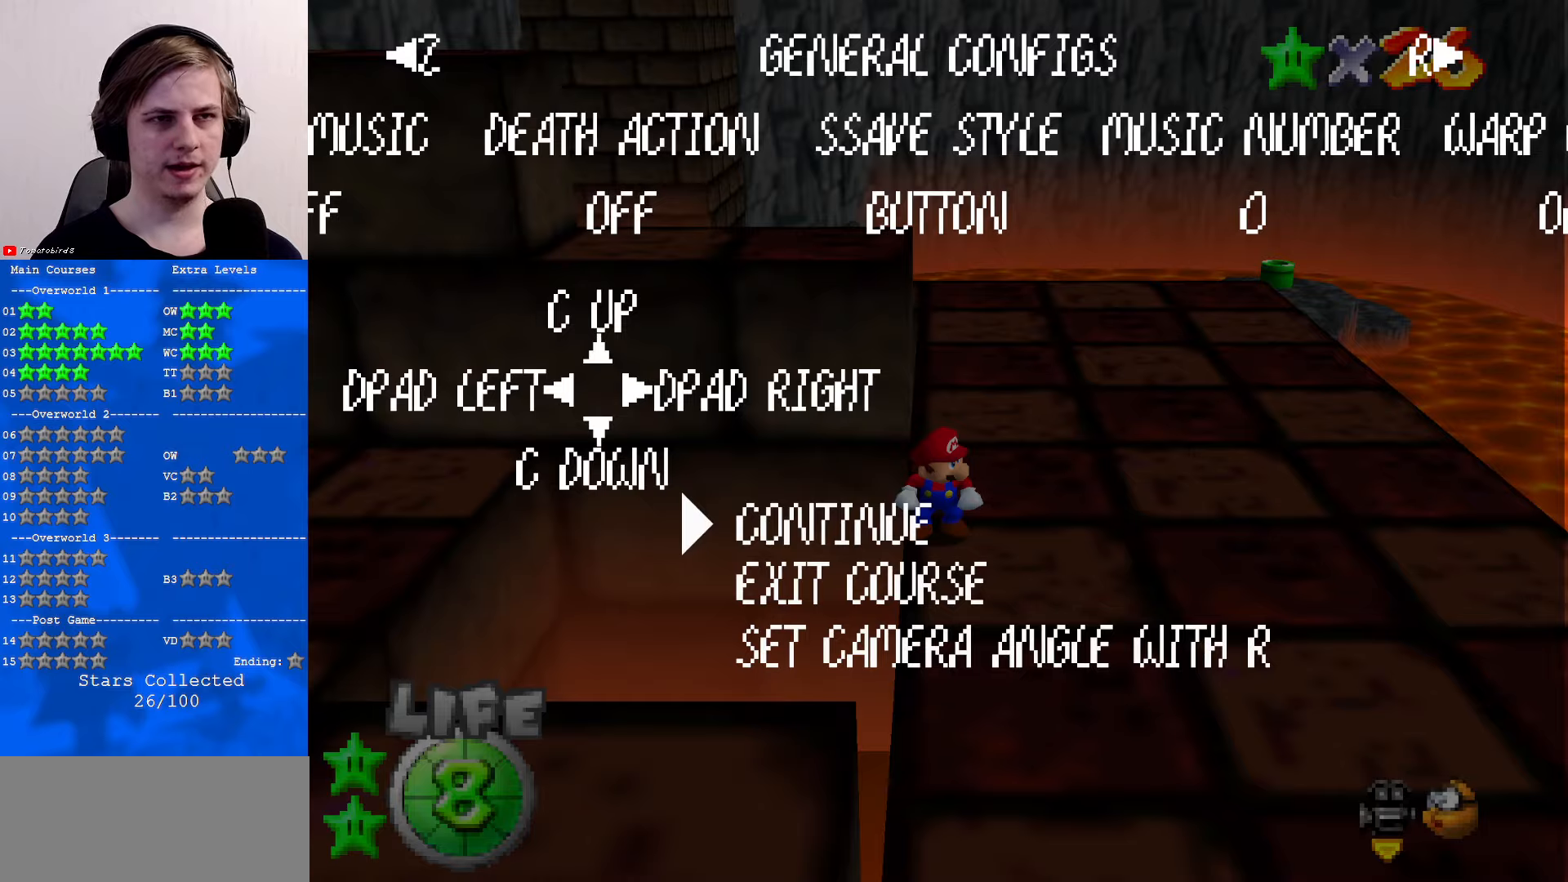
{"buttons": [], "left_stick": "center", "events": [[233, "left_stick", "down"], [333, "left_stick", "center"], [400, "A", "down"], [500, "A", "up"]]}
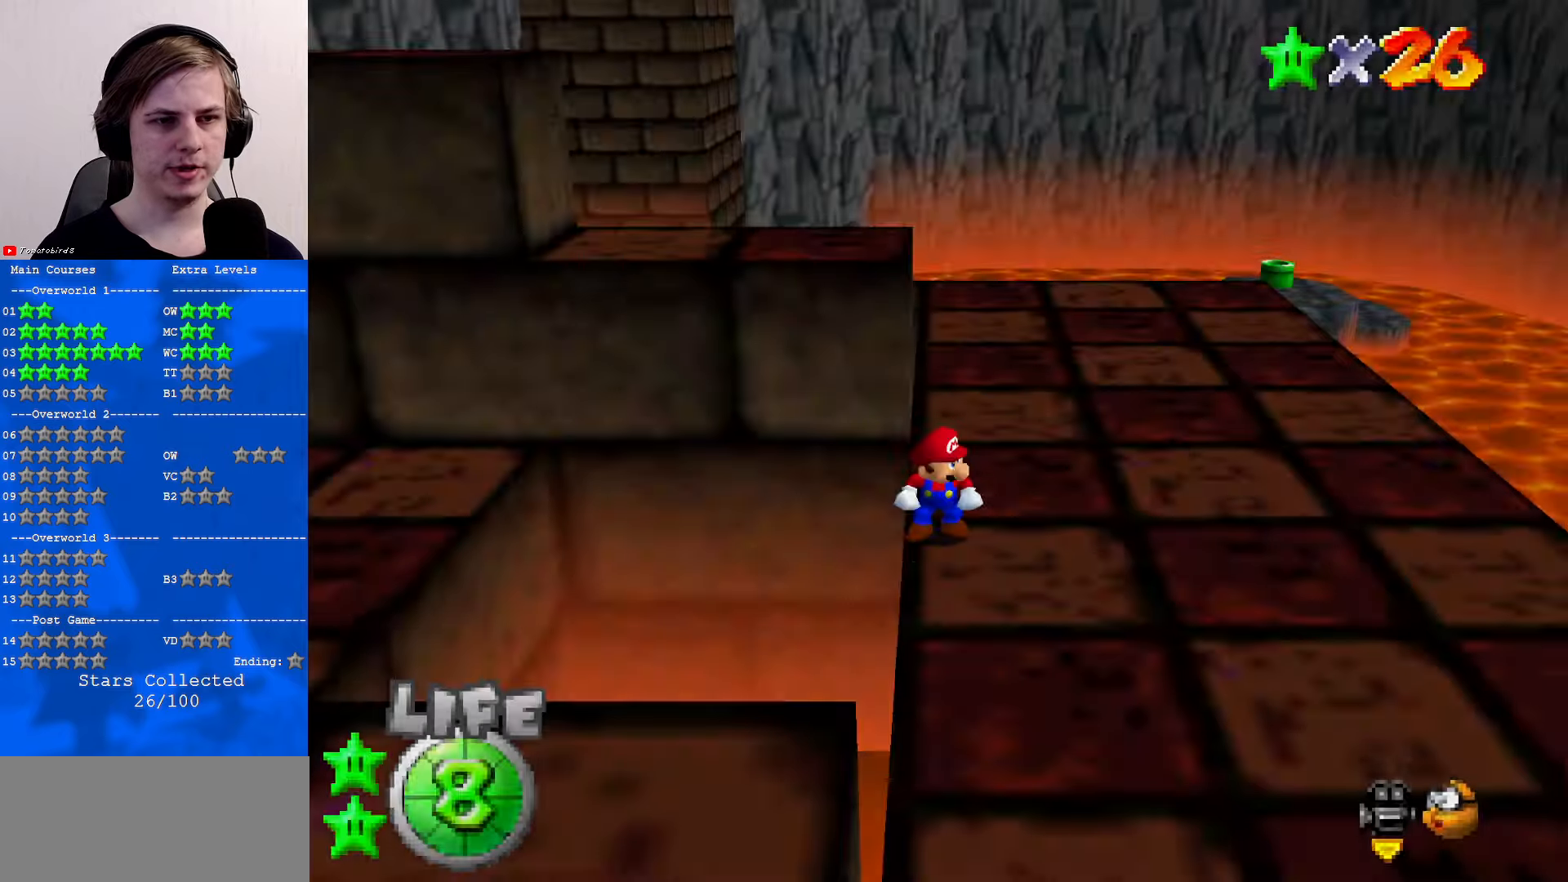
{"buttons": [], "left_stick": "center", "events": []}
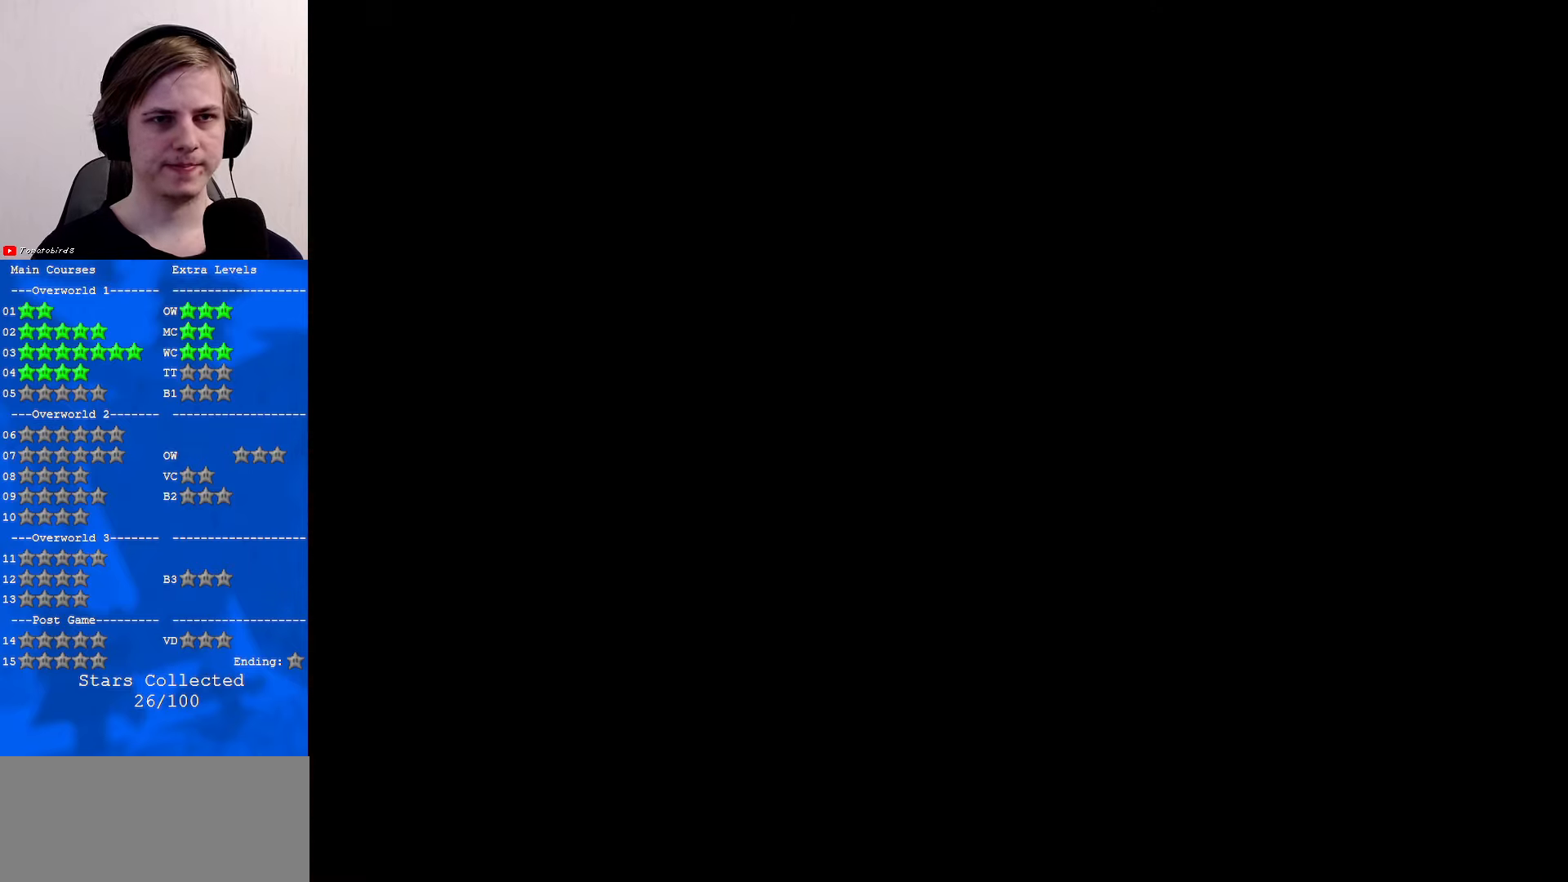
{"buttons": [], "left_stick": "center", "events": []}
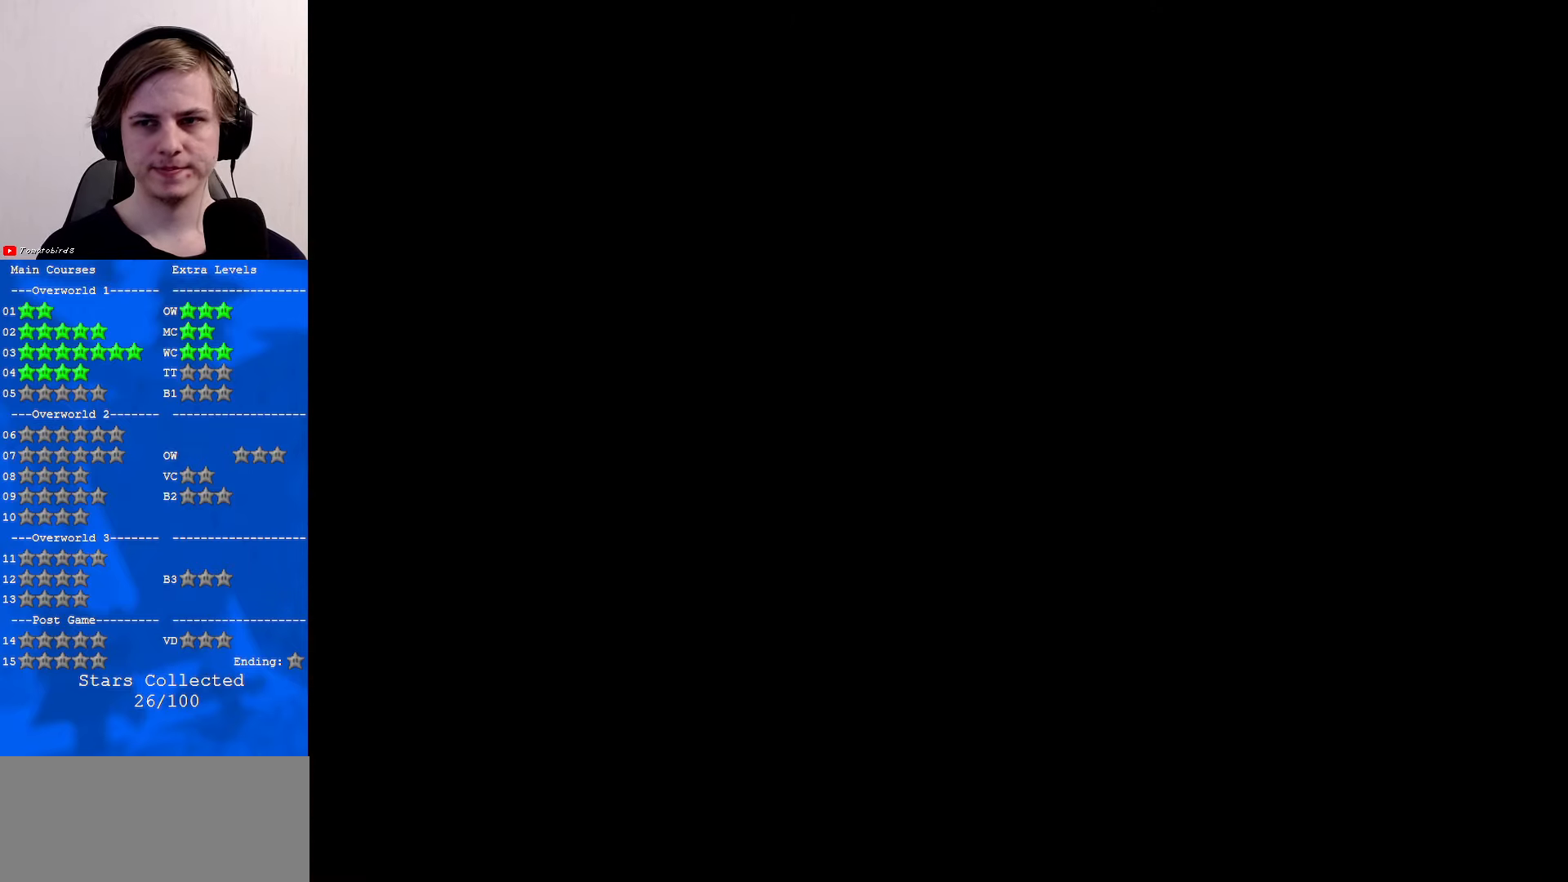
{"buttons": [], "left_stick": "center", "events": []}